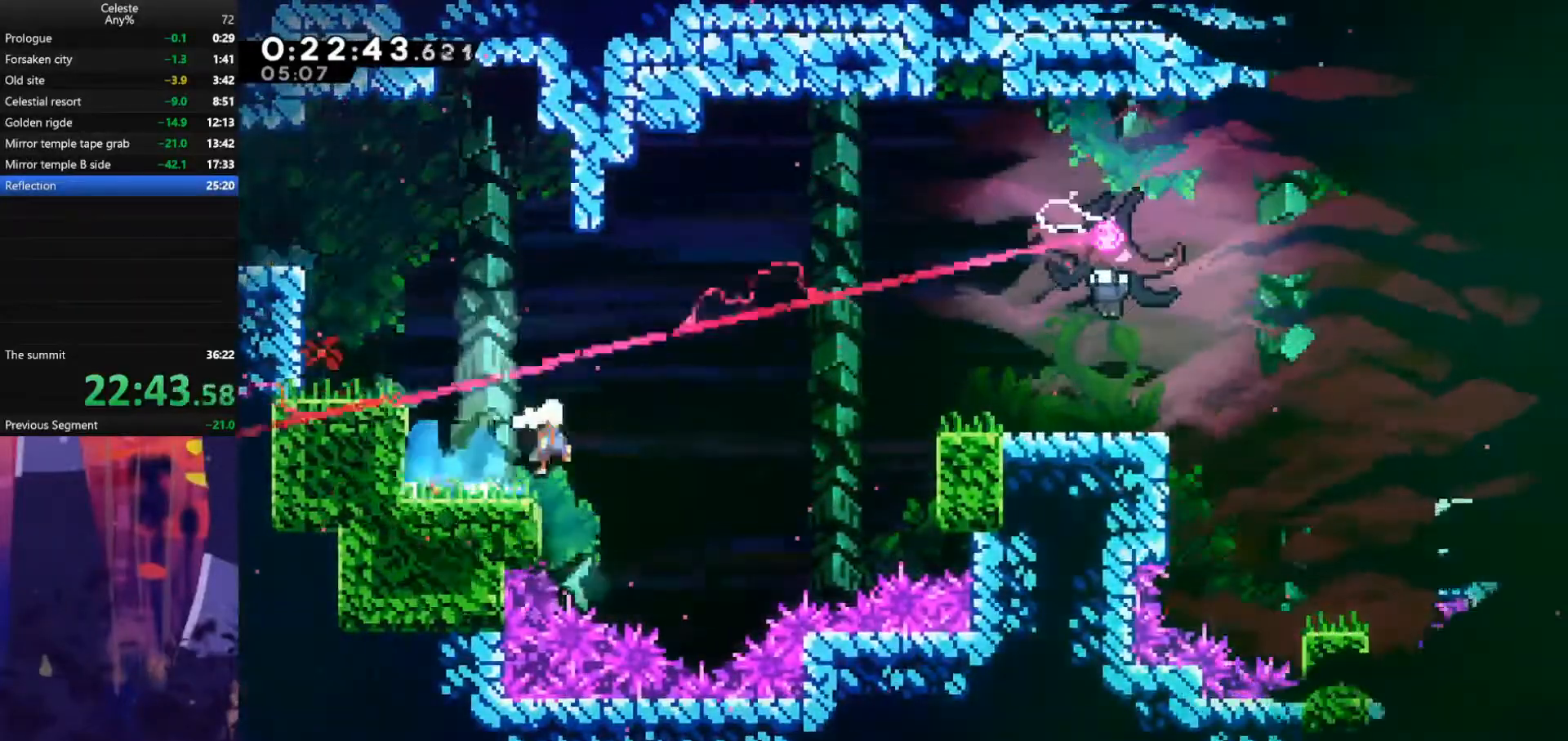
Gameplay with keyboard; each line is a JSON object with the keys held at the frame after it. "events" lists presses ("down") and releases ("up") of "also", "dash", "demodash", "down", "e", "grab", "jump", "left", "q", "r", "right" and "up" between this image and that frame as [ms after this image, input, new state], when the widget could be followed in between. No other keys are recorded. Mouse input is not recorded. Key names are as the overlay labels them; some are game actions (e.g. jump) rather than physical keys.
{"keys": ["grab", "jump", "right", "up"], "events": [[167, "grab", "down"], [167, "up", "down"], [333, "jump", "up"], [400, "jump", "down"]]}
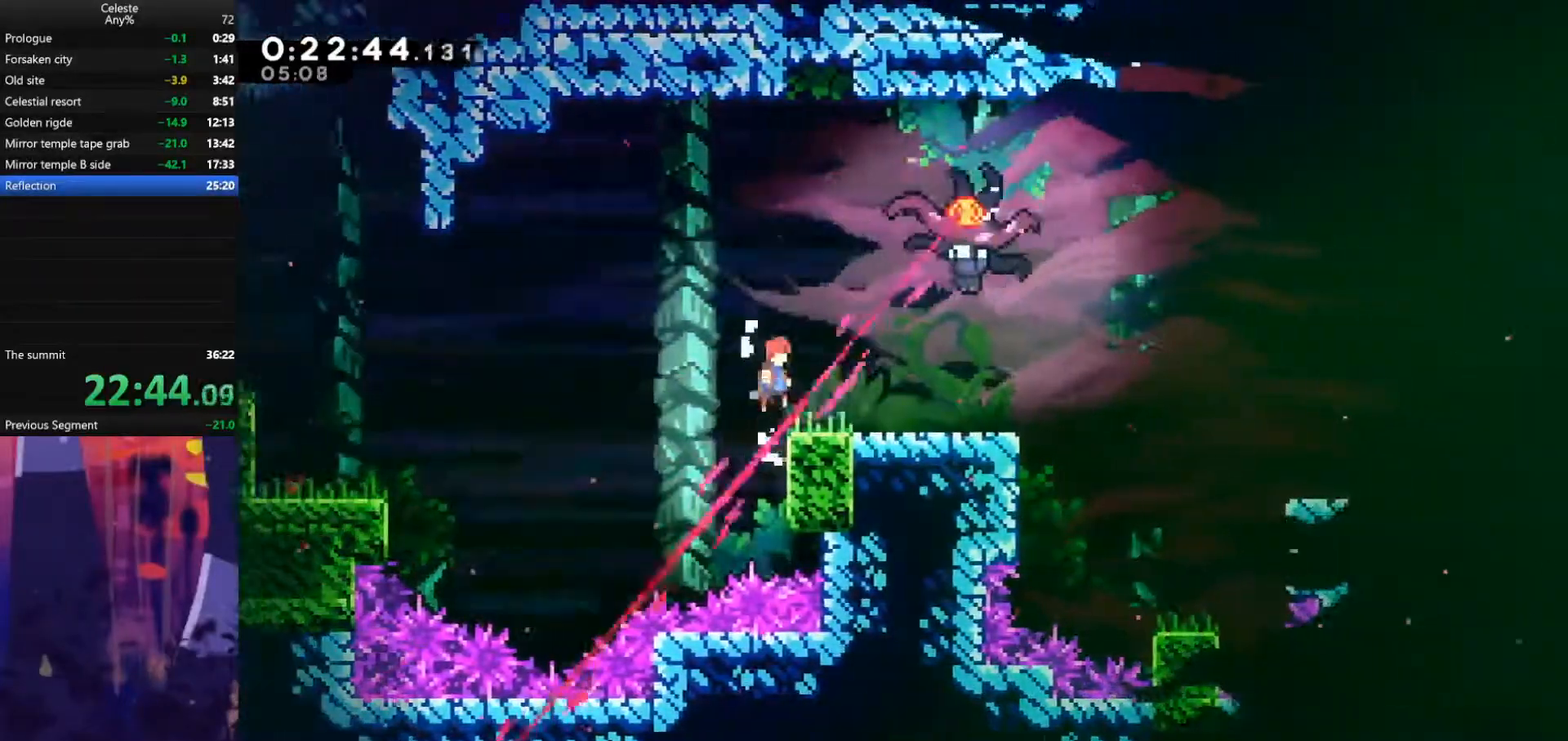
{"keys": ["right"], "events": [[67, "dash", "down"], [100, "jump", "up"], [367, "dash", "up"], [433, "grab", "up"], [433, "up", "up"]]}
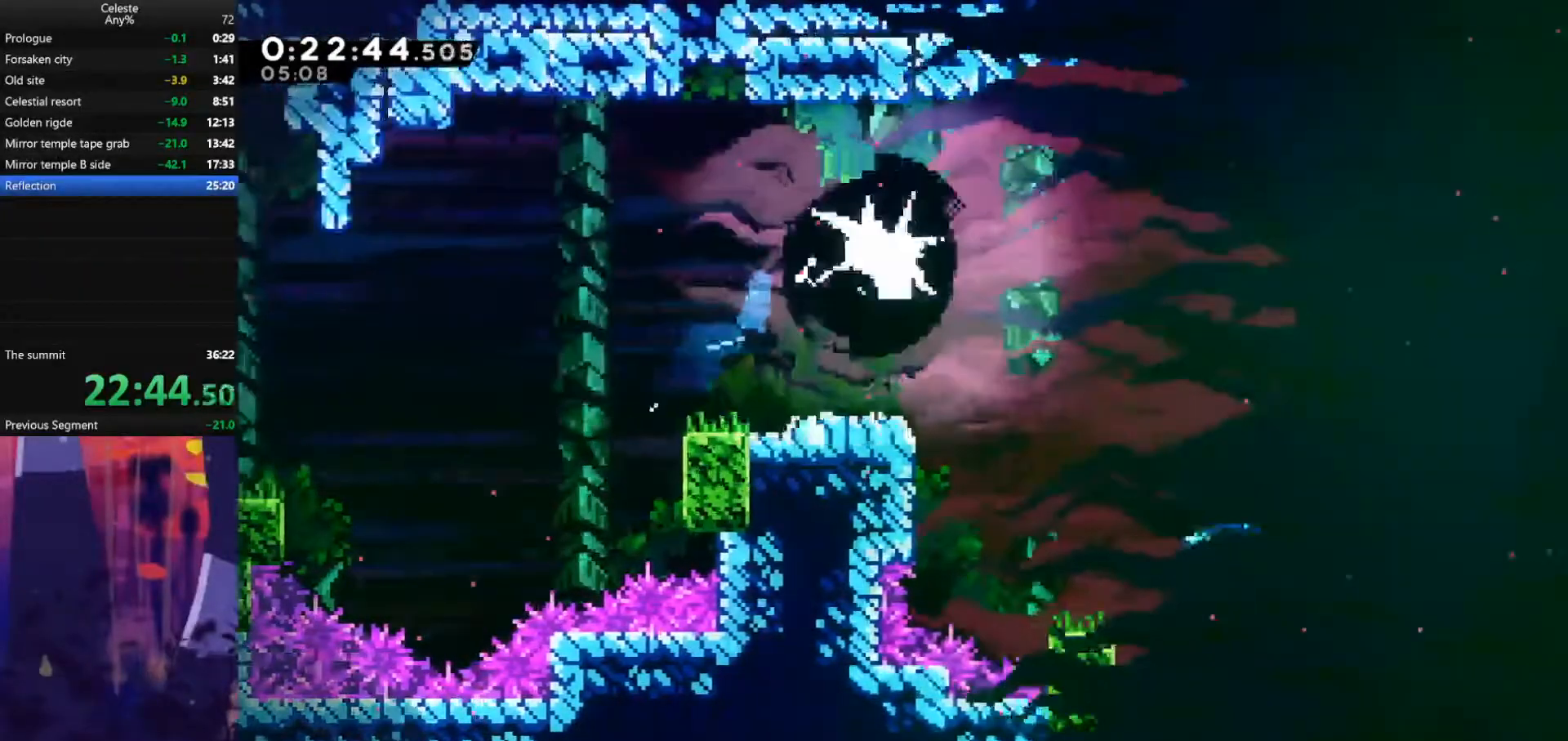
{"keys": ["dash", "down", "right"], "events": [[433, "down", "down"], [467, "dash", "down"]]}
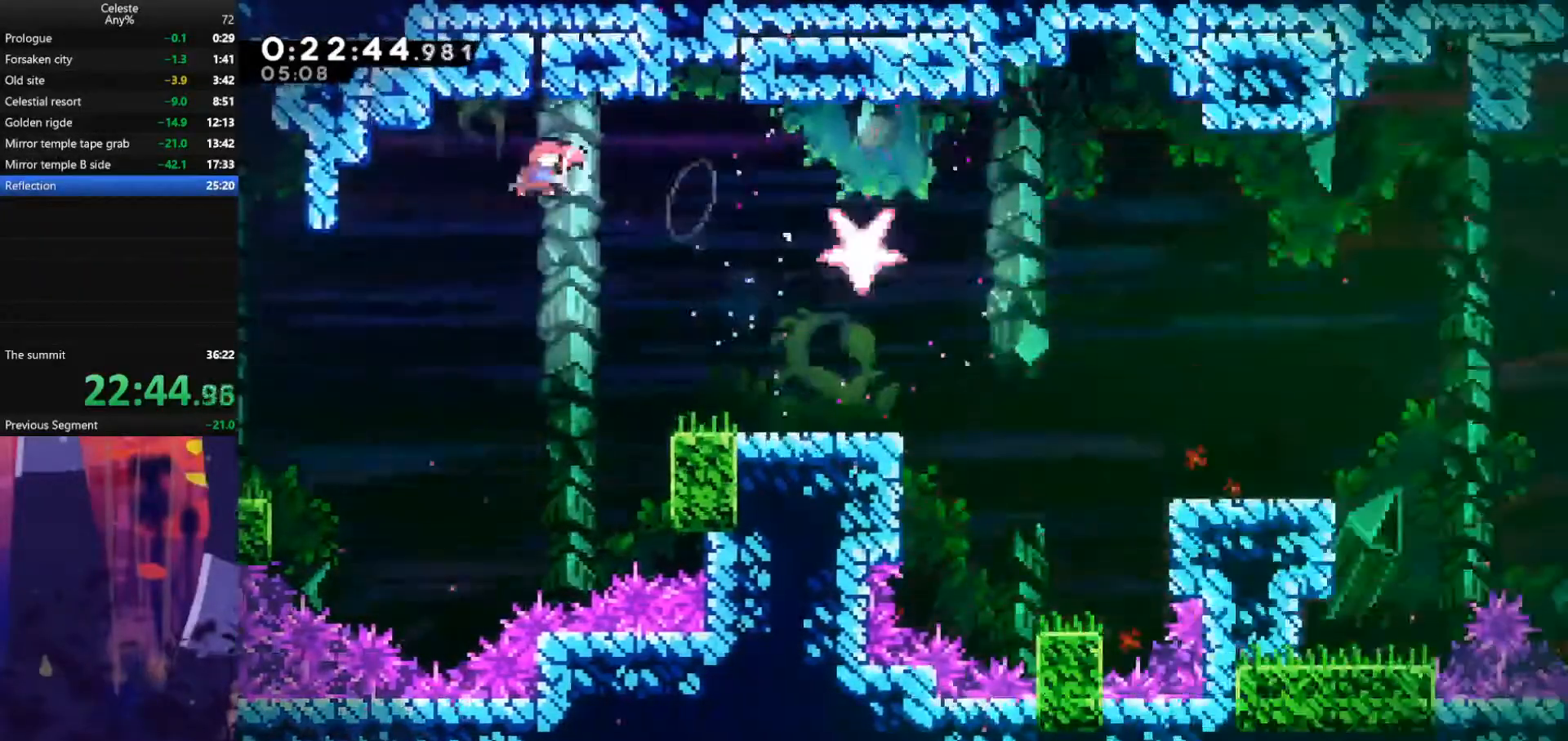
{"keys": ["dash", "down", "right"], "events": [[167, "dash", "up"], [167, "down", "up"], [167, "right", "up"], [400, "down", "down"], [400, "right", "down"], [433, "dash", "down"]]}
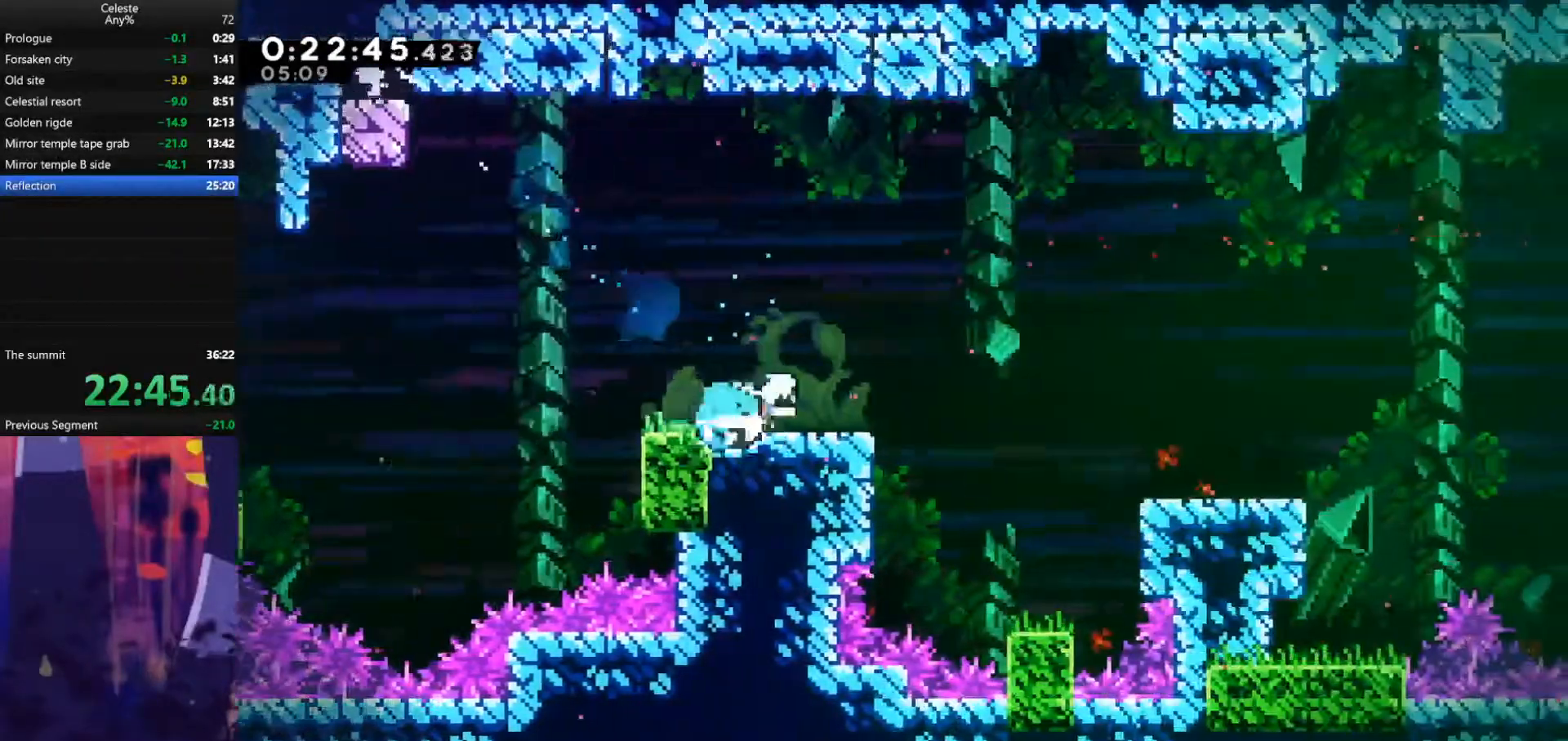
{"keys": ["dash", "jump", "right"], "events": [[100, "down", "up"], [100, "jump", "down"], [133, "dash", "up"], [267, "dash", "down"], [267, "down", "down"], [300, "jump", "up"], [467, "down", "up"], [467, "jump", "down"]]}
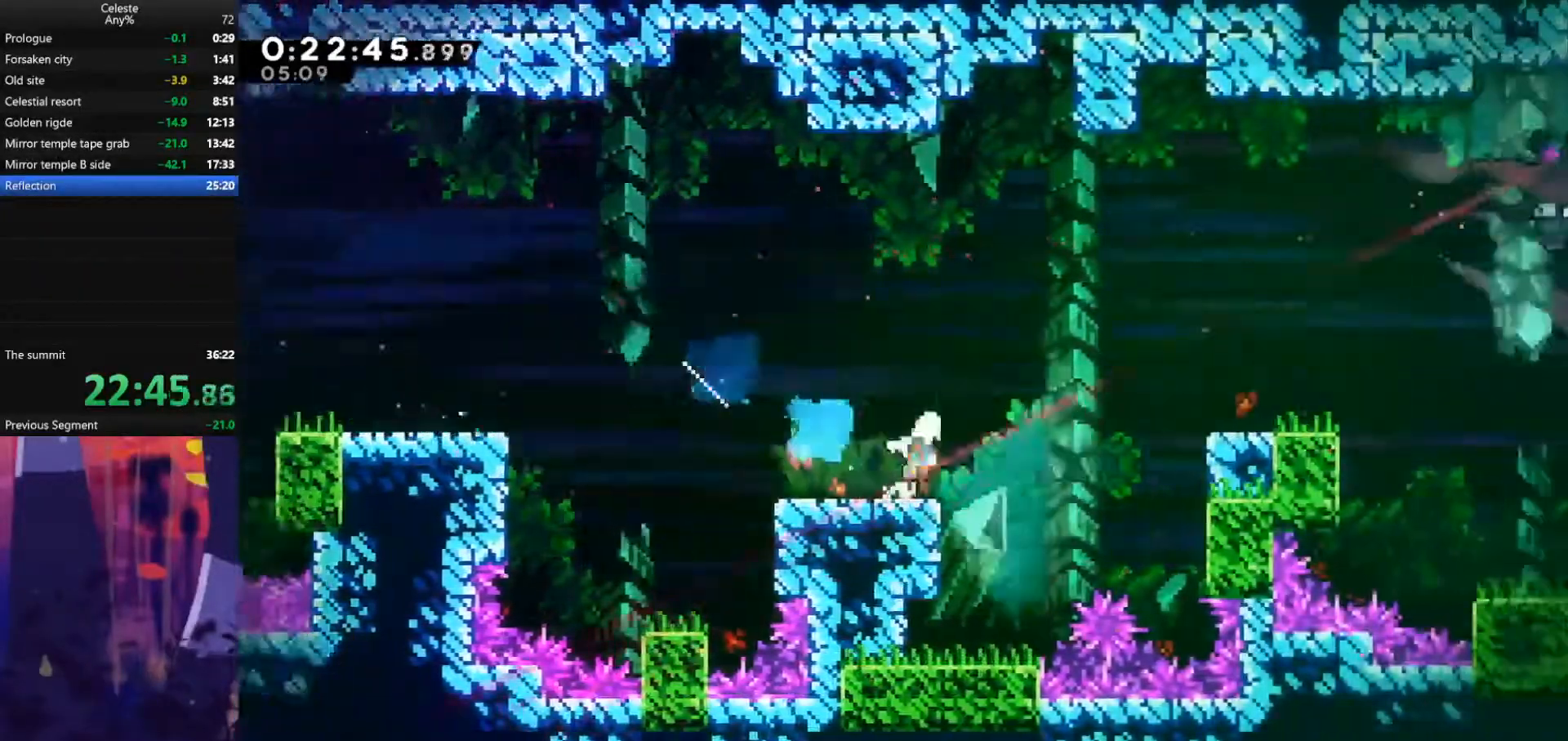
{"keys": ["grab", "jump", "right", "up"], "events": [[33, "dash", "up"], [100, "grab", "down"], [100, "up", "down"], [167, "jump", "up"], [233, "jump", "down"]]}
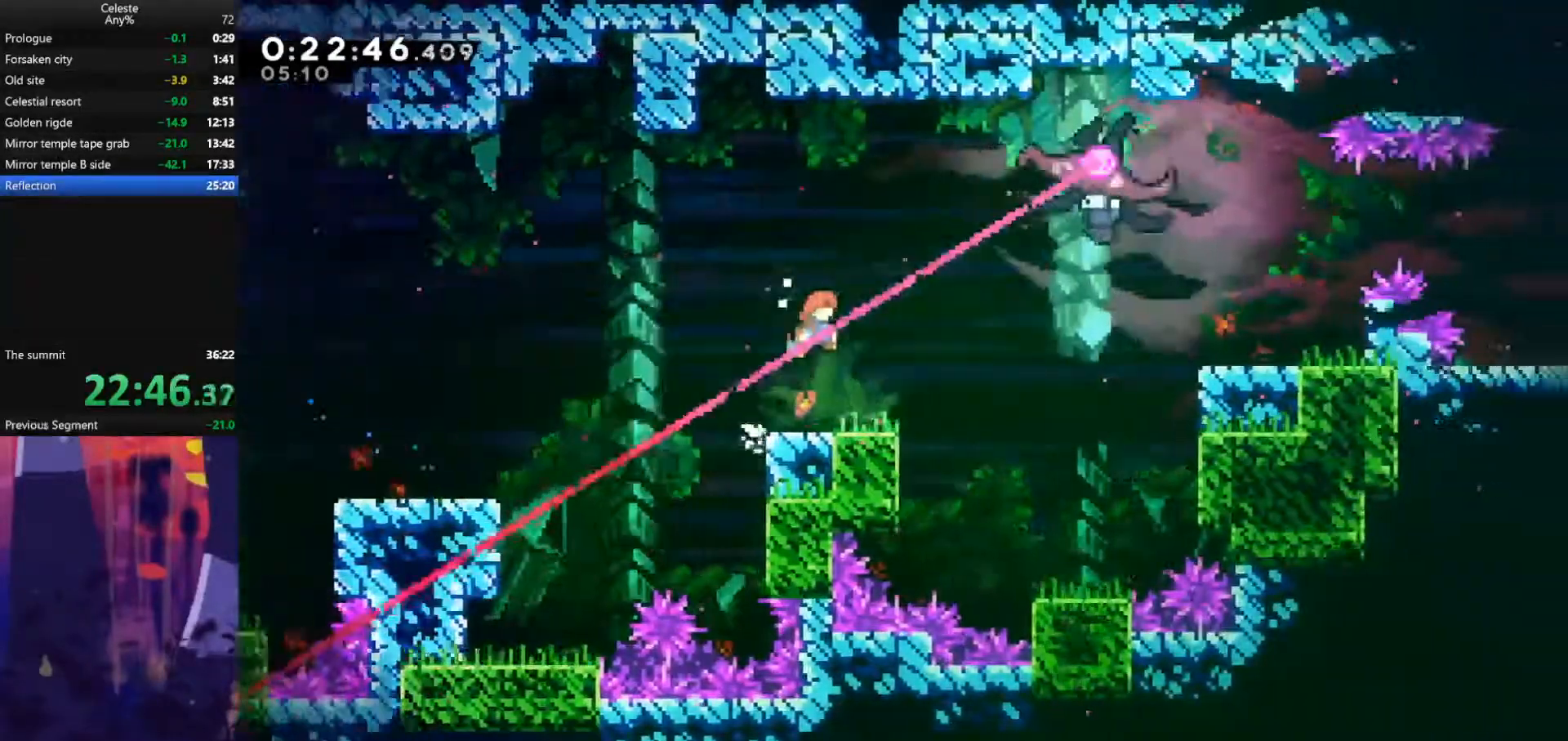
{"keys": ["right", "up"], "events": [[33, "grab", "up"], [200, "jump", "up"], [267, "dash", "down"], [500, "dash", "up"]]}
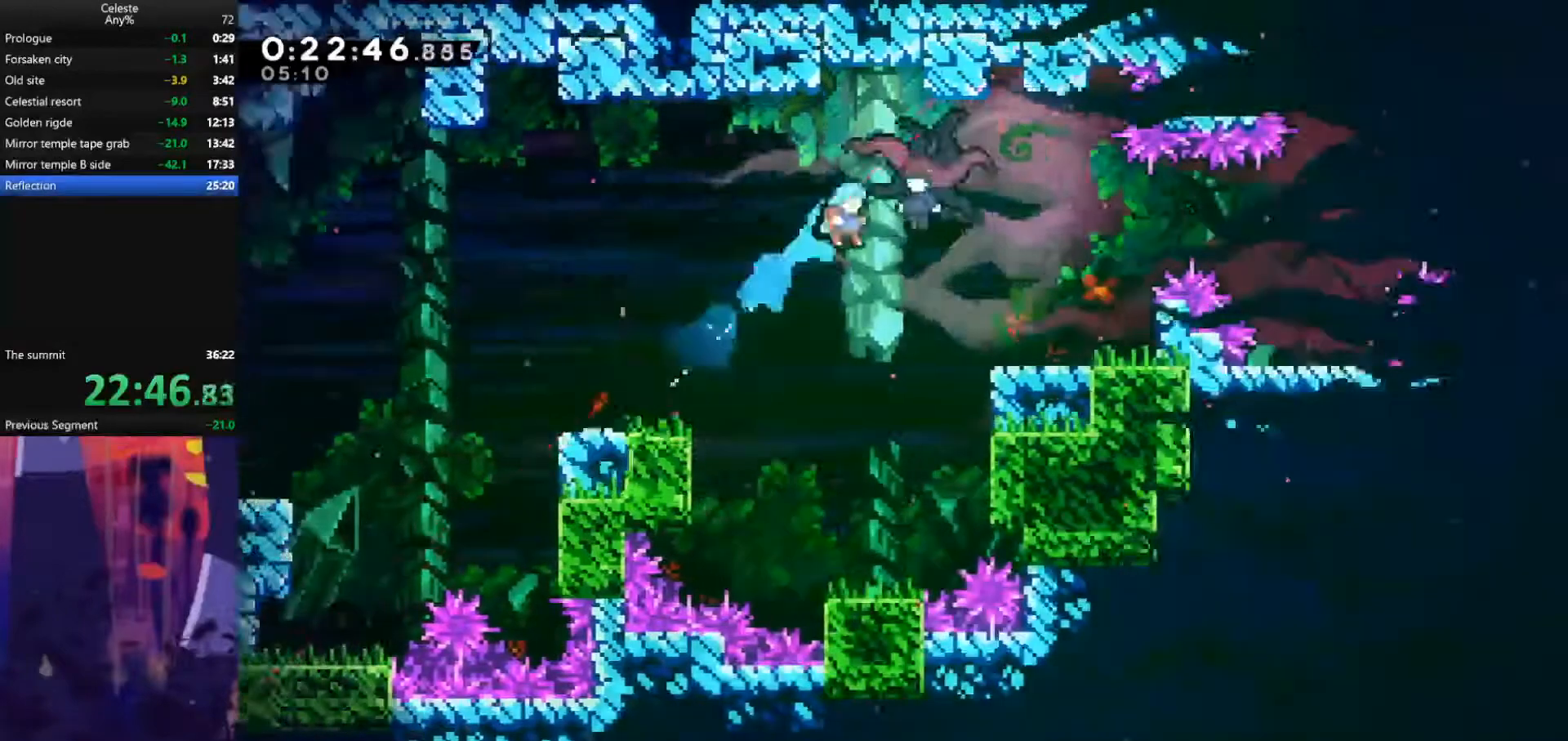
{"keys": ["dash", "right"], "events": [[100, "up", "up"], [267, "dash", "down"], [400, "dash", "up"], [467, "dash", "down"]]}
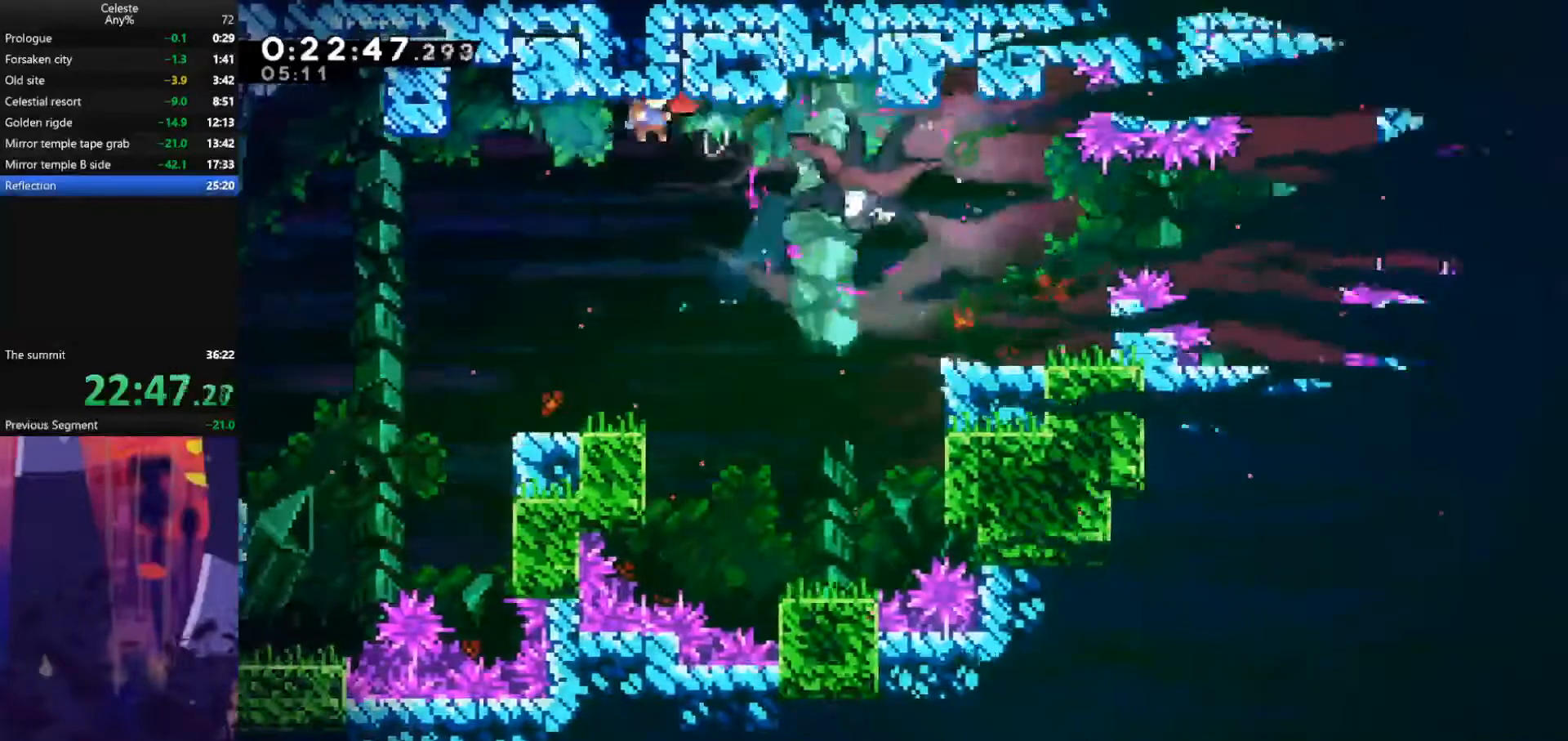
{"keys": ["dash", "right"], "events": [[167, "dash", "up"], [233, "dash", "down"], [367, "dash", "up"], [467, "dash", "down"]]}
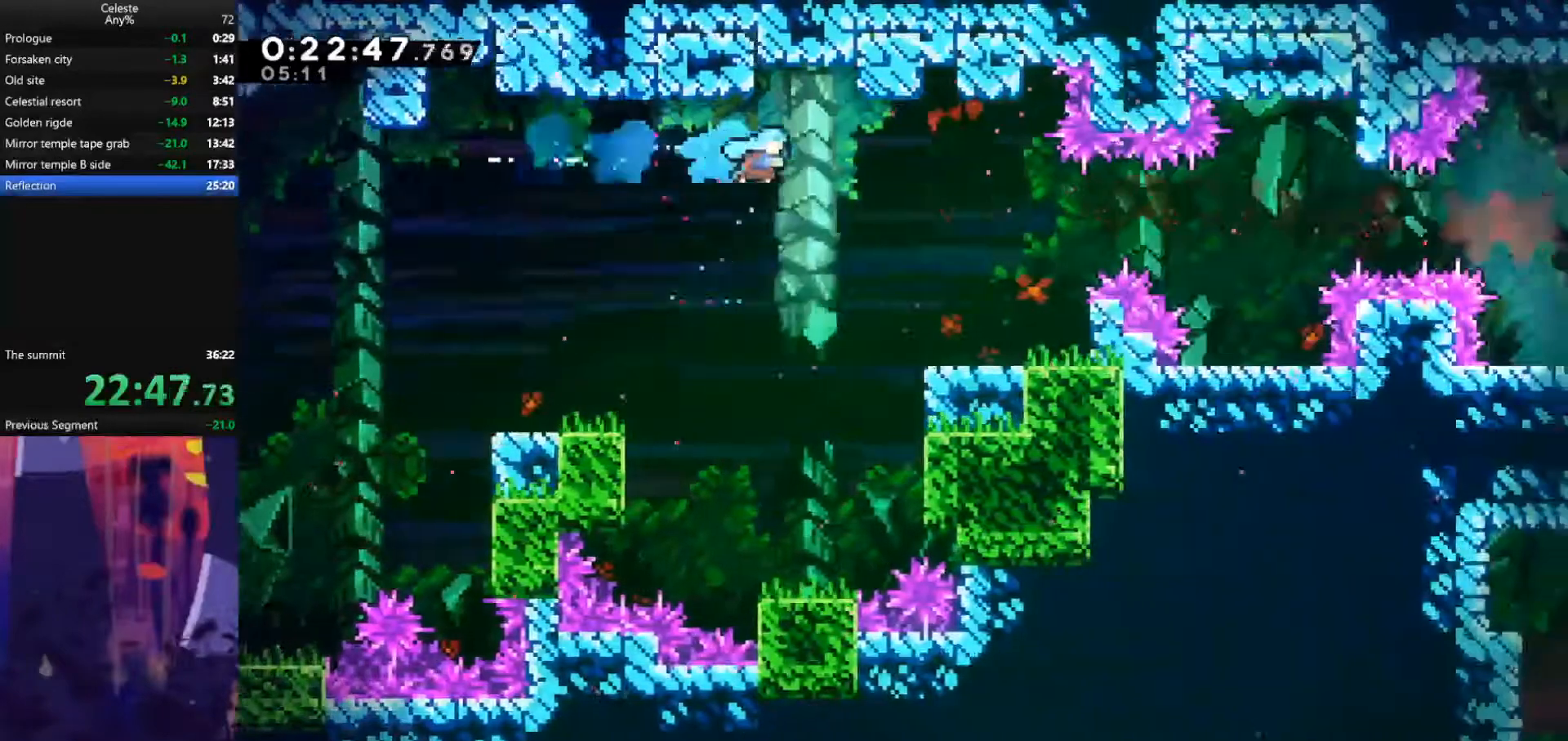
{"keys": ["grab", "right", "up"], "events": [[167, "grab", "down"], [167, "up", "down"], [233, "dash", "up"]]}
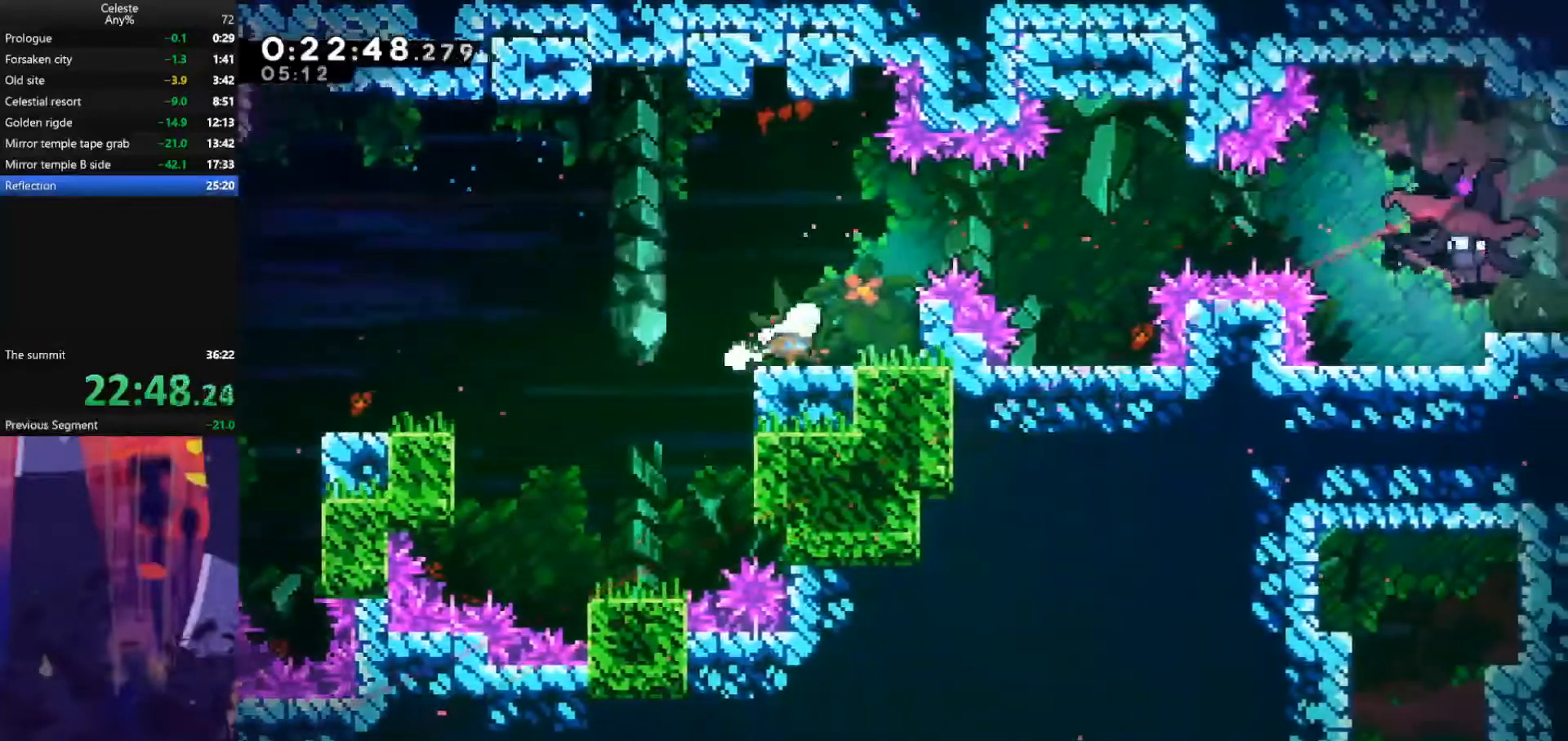
{"keys": [], "events": [[67, "grab", "up"], [100, "right", "up"], [100, "up", "up"], [267, "left", "down"], [367, "left", "up"]]}
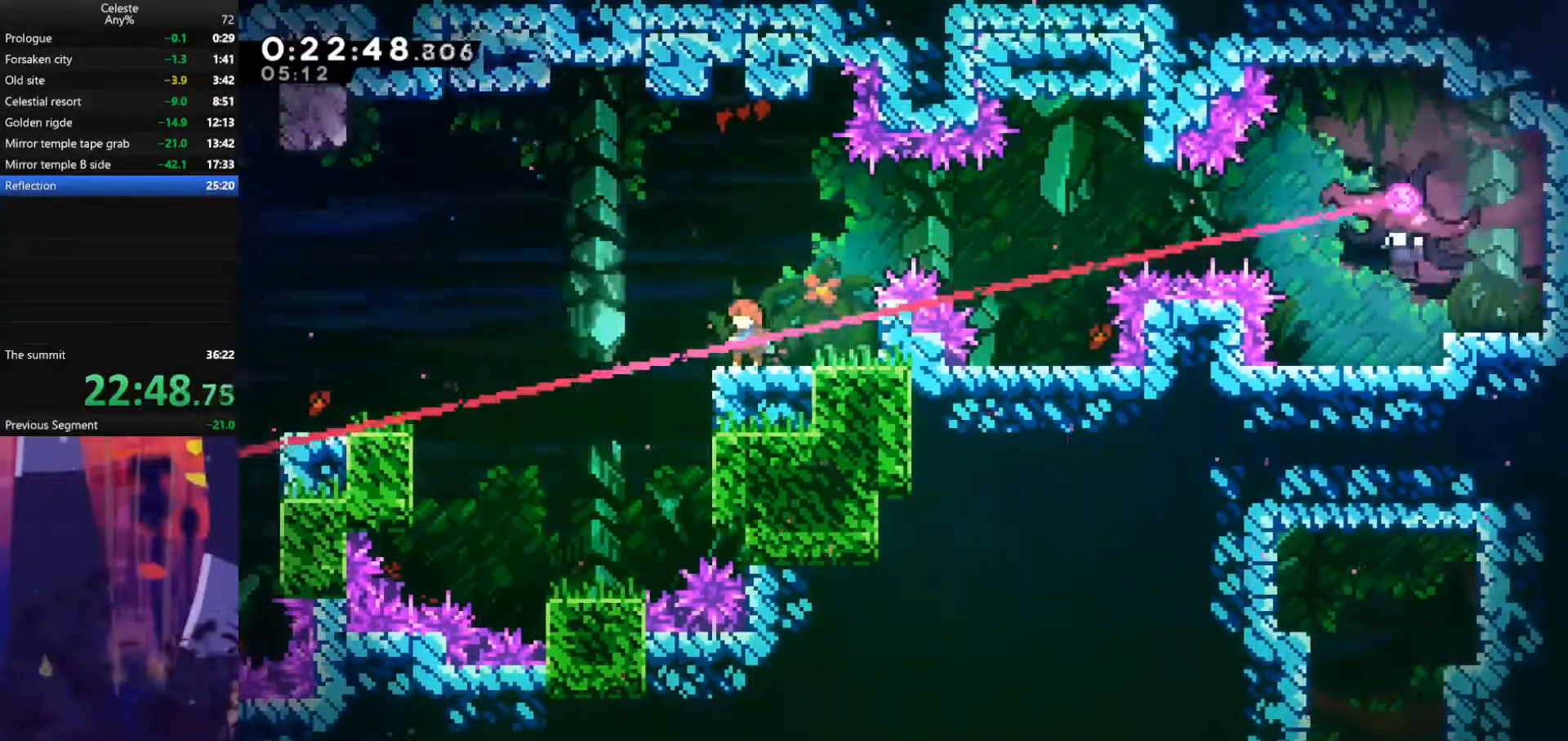
{"keys": ["jump"], "events": [[100, "right", "down"], [167, "right", "up"], [433, "jump", "down"]]}
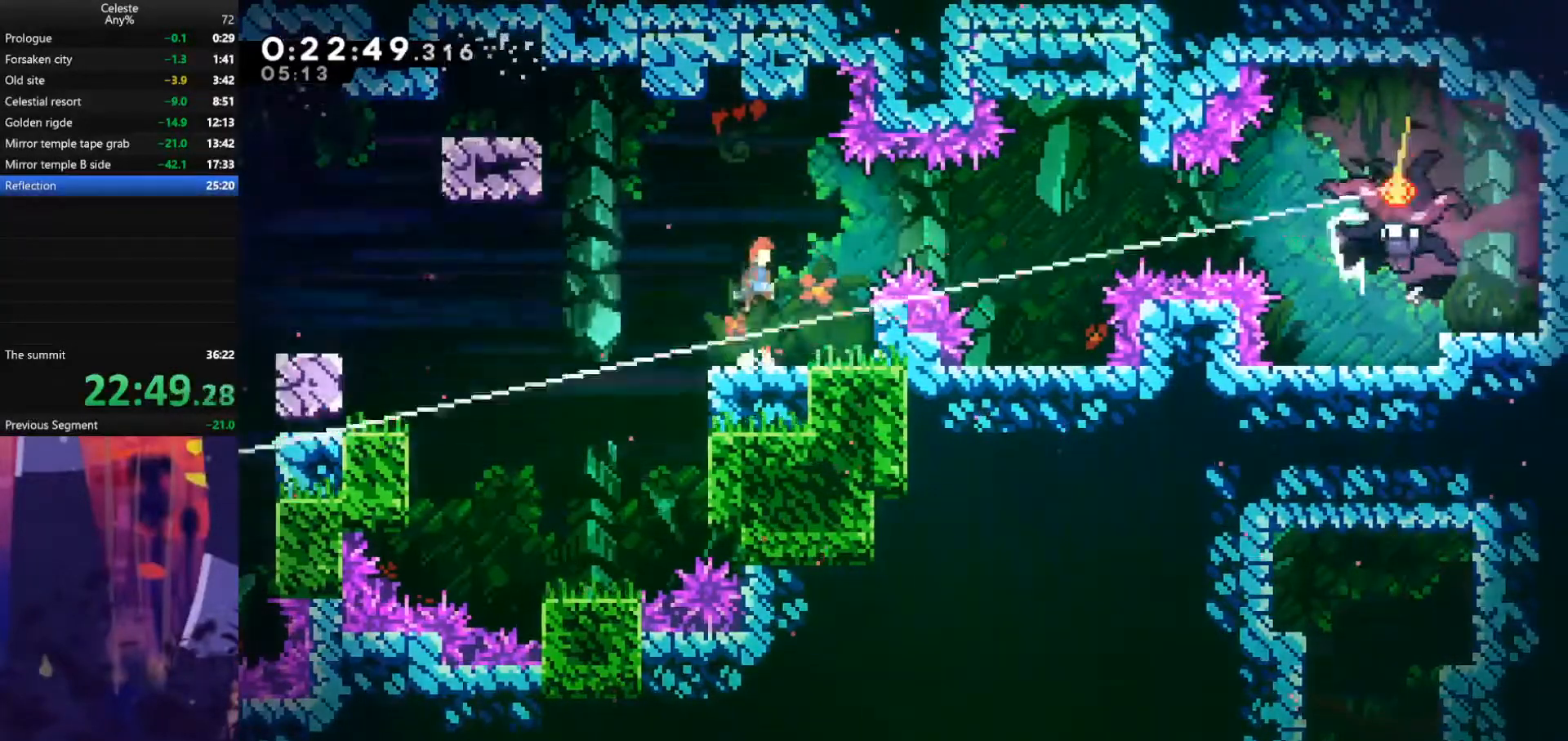
{"keys": [], "events": [[200, "right", "down"], [267, "dash", "down"], [433, "dash", "up"], [467, "right", "up"], [500, "jump", "up"]]}
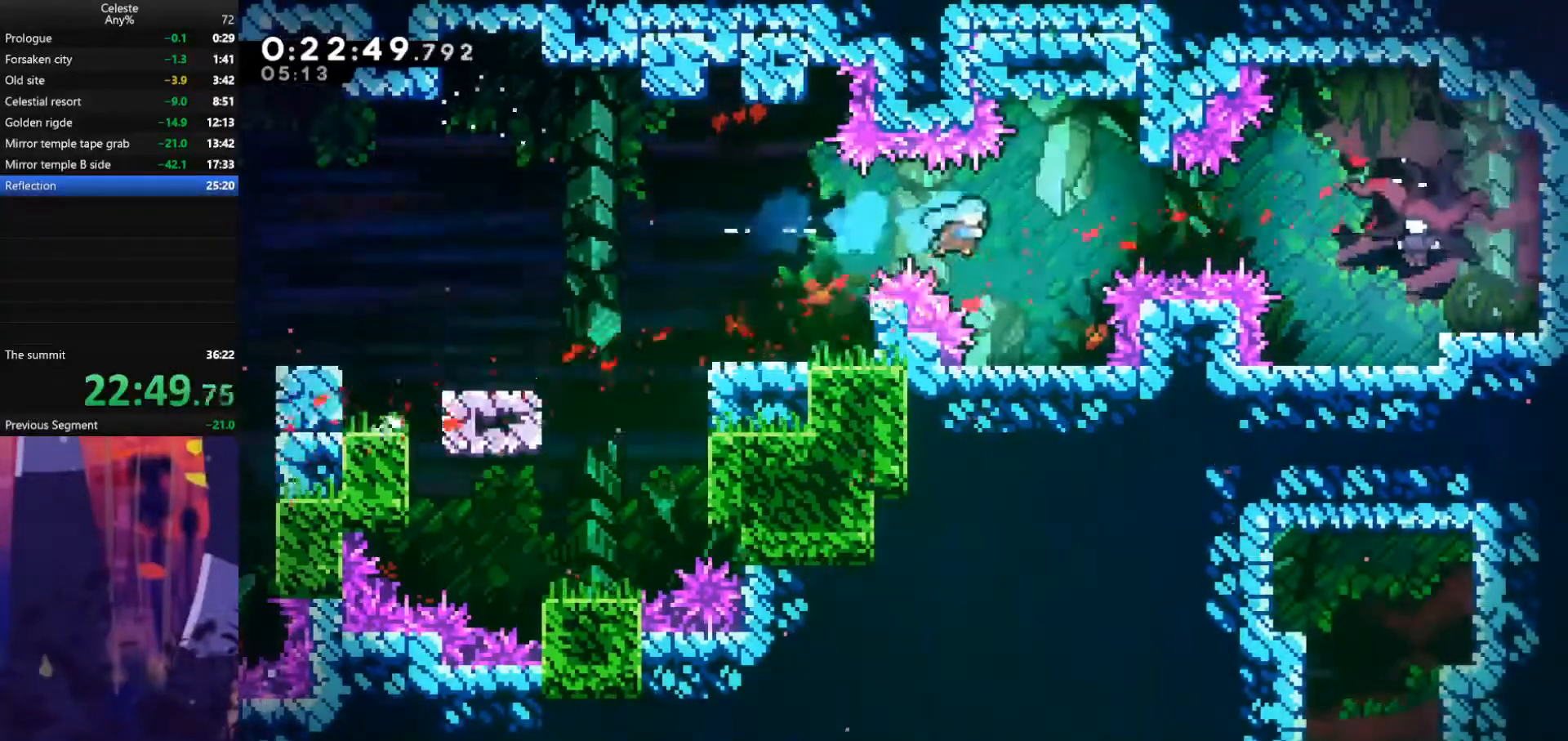
{"keys": ["jump", "right"], "events": [[267, "jump", "down"], [333, "right", "down"]]}
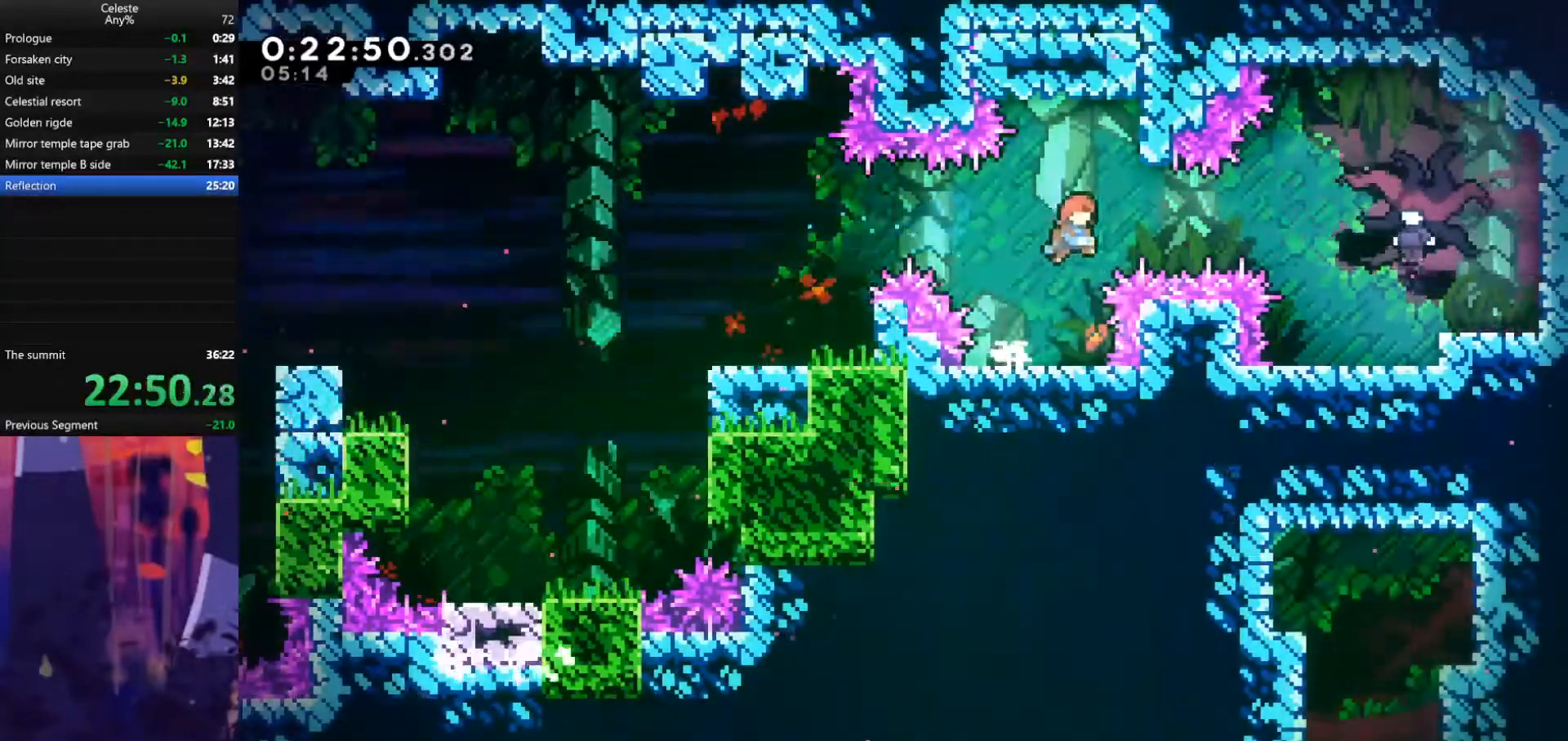
{"keys": ["right"], "events": [[167, "dash", "down"], [167, "jump", "up"], [333, "dash", "up"]]}
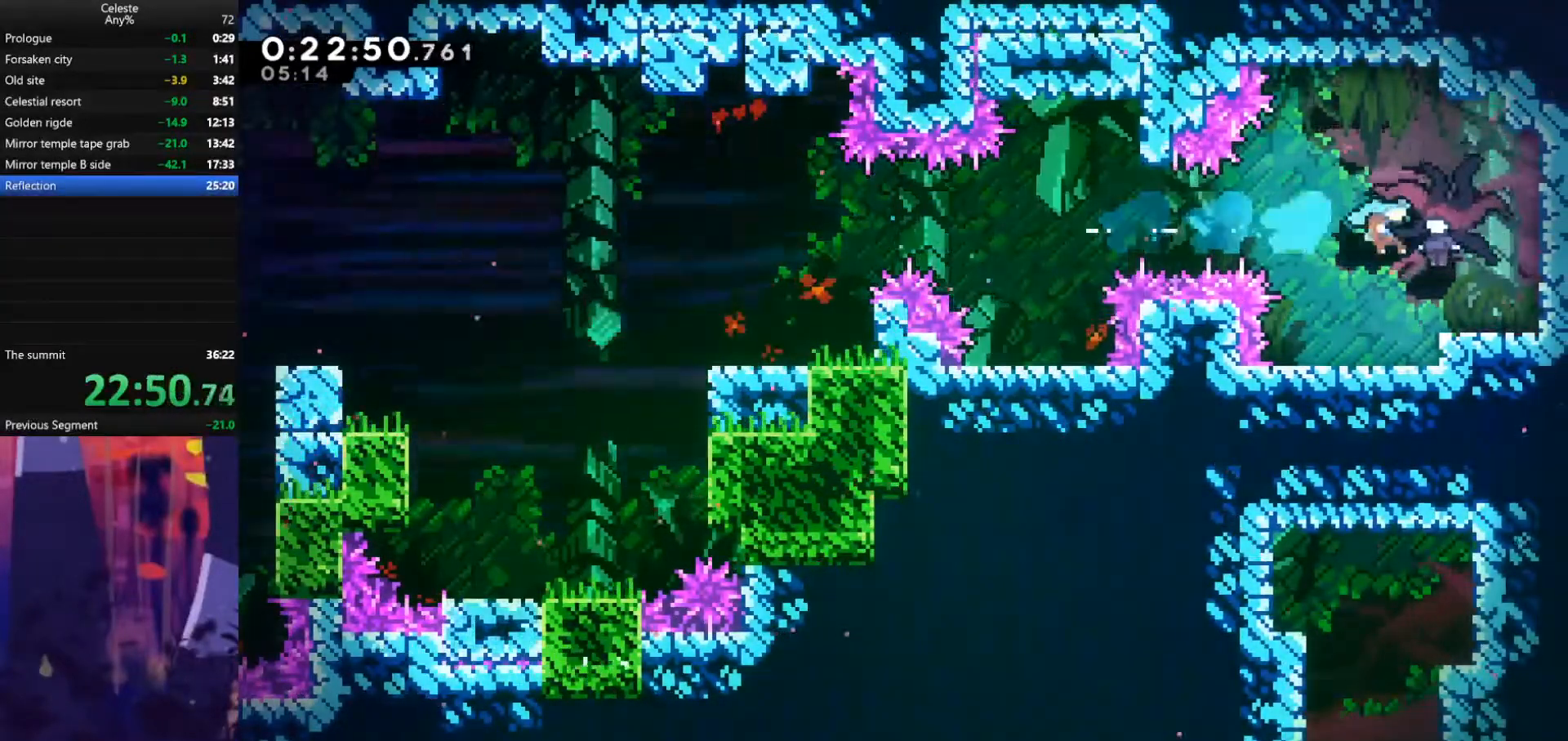
{"keys": ["left"], "events": [[33, "left", "down"], [67, "right", "up"]]}
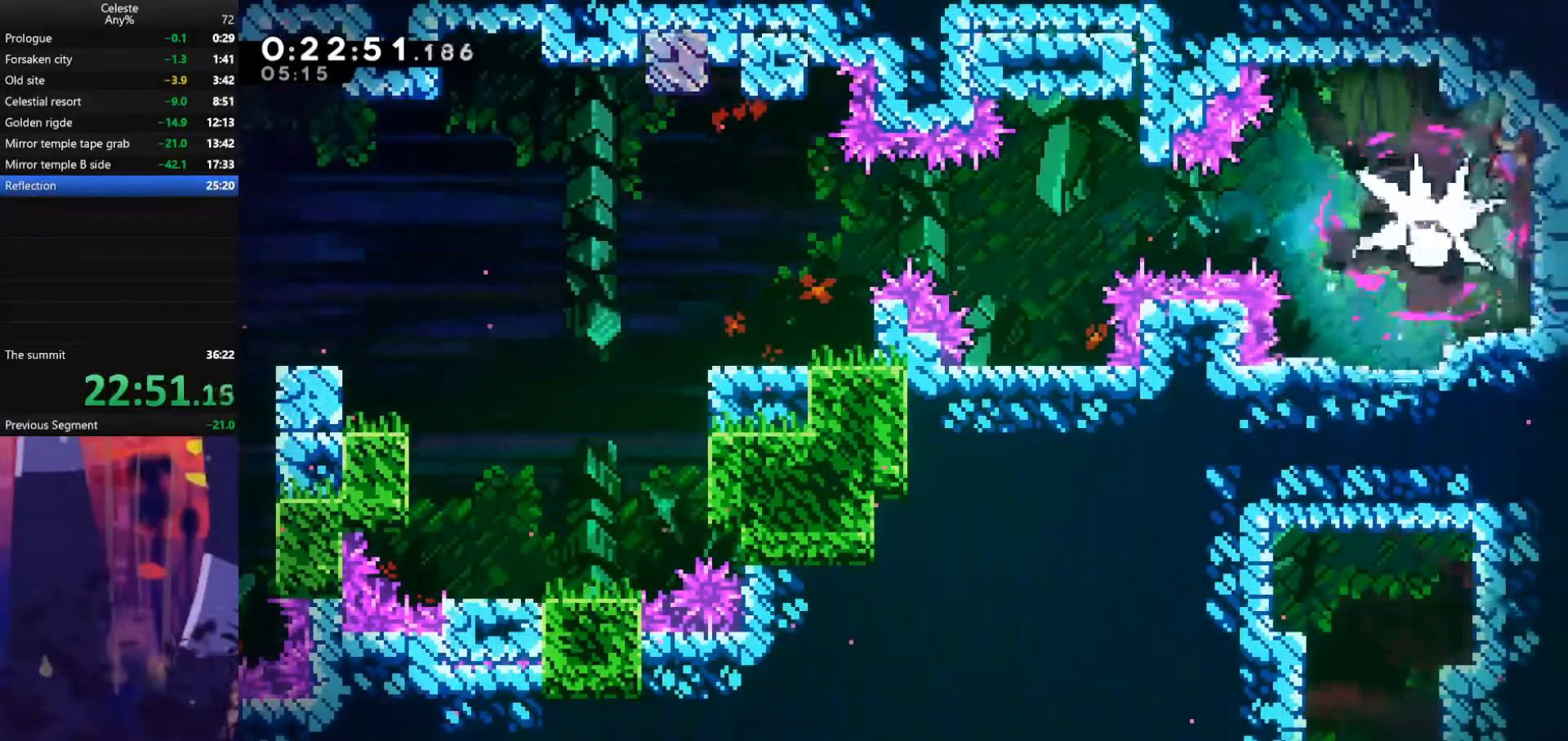
{"keys": ["down"], "events": [[300, "down", "down"], [400, "left", "up"]]}
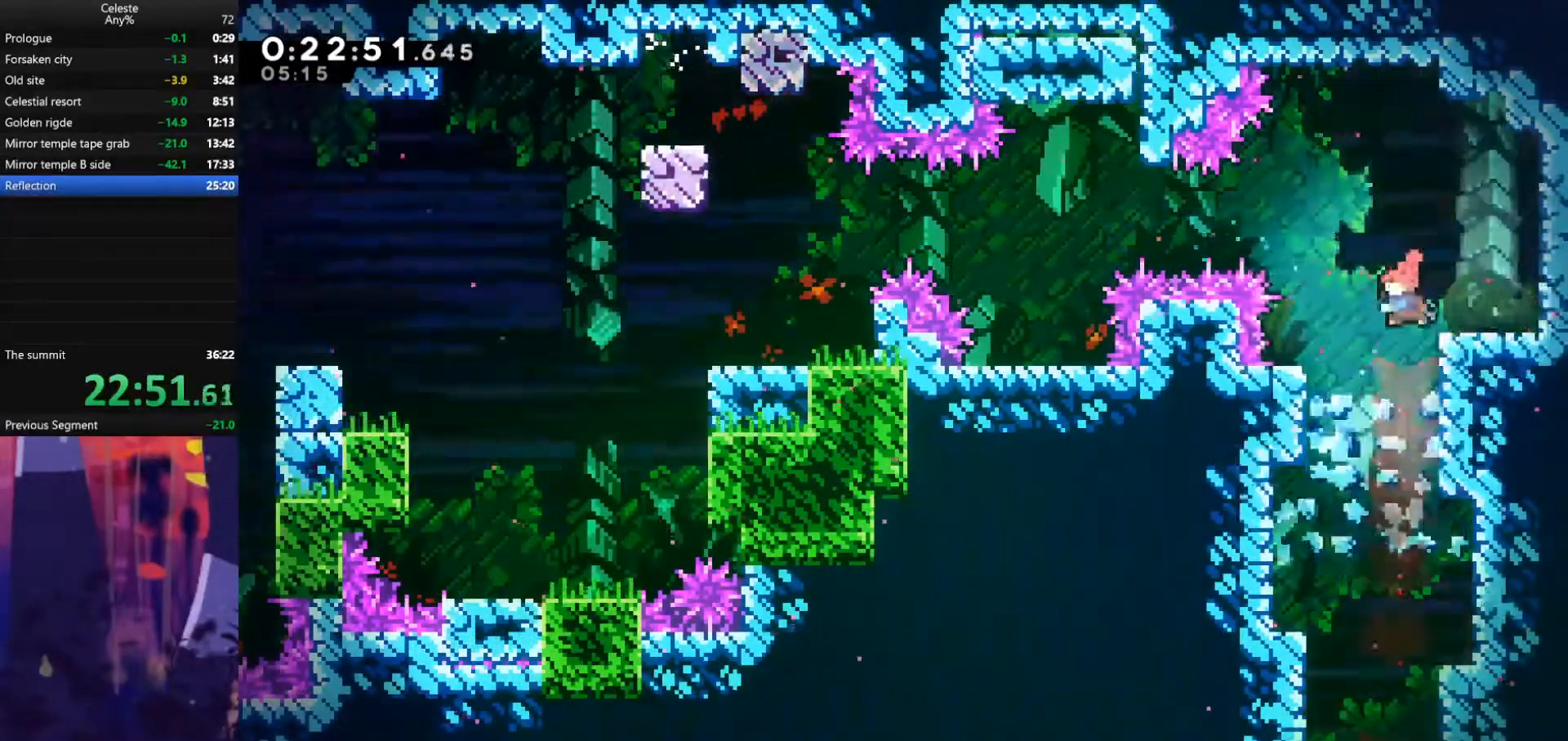
{"keys": ["down"], "events": [[33, "dash", "down"], [167, "dash", "up"]]}
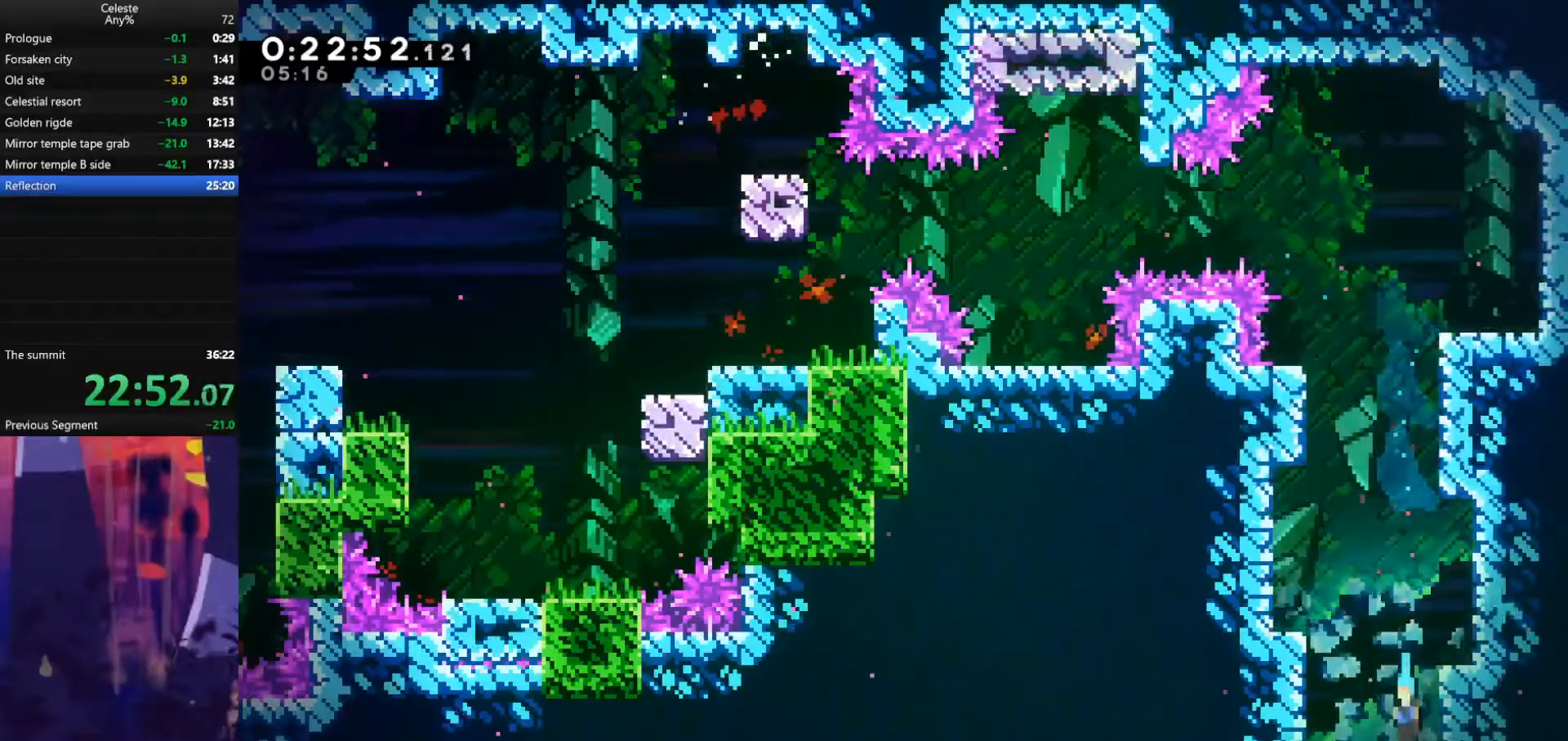
{"keys": ["down"], "events": []}
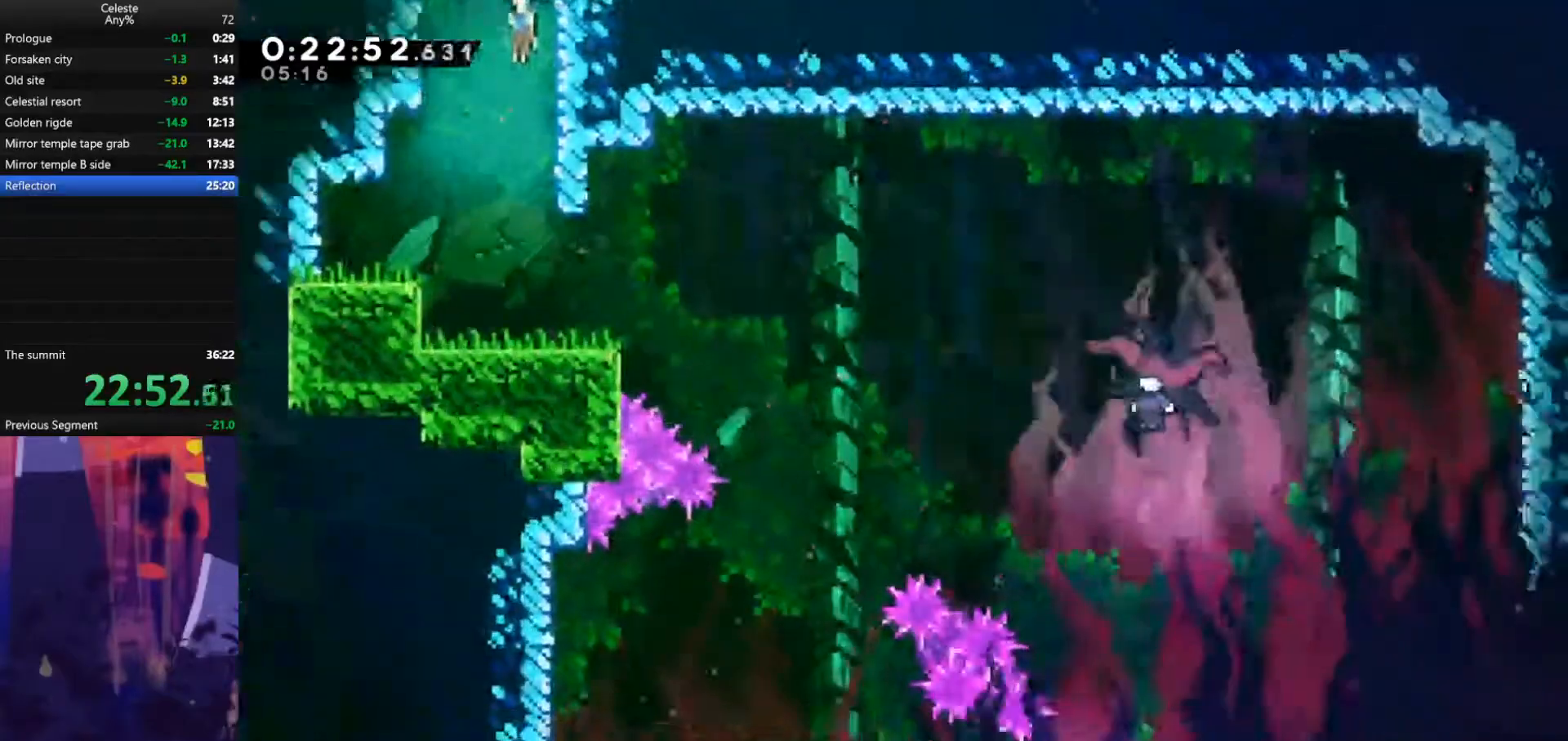
{"keys": ["dash", "down", "right"], "events": [[267, "left", "down"], [467, "dash", "down"], [467, "left", "up"], [467, "right", "down"]]}
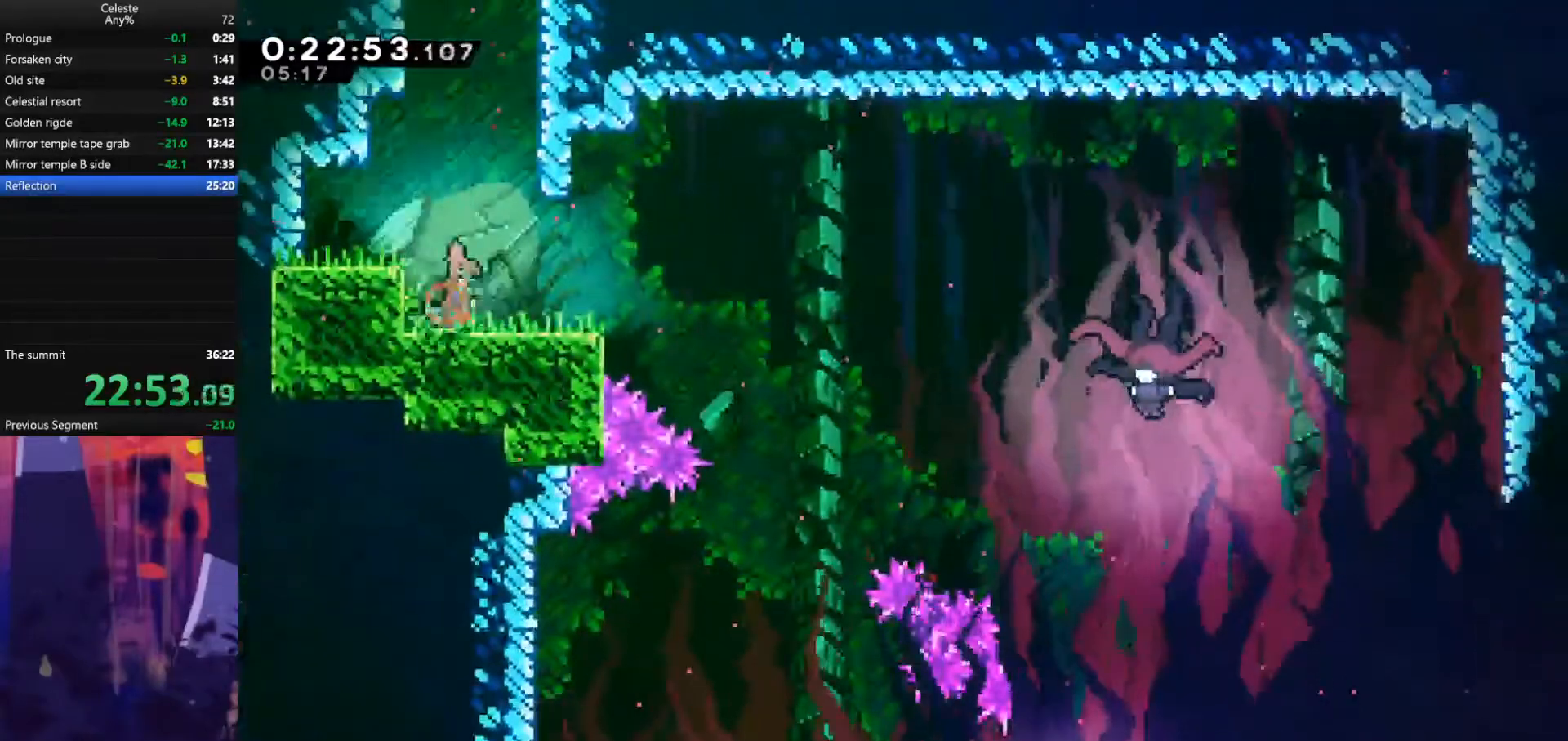
{"keys": ["down", "right"], "events": [[133, "dash", "up"], [167, "jump", "down"], [400, "jump", "up"]]}
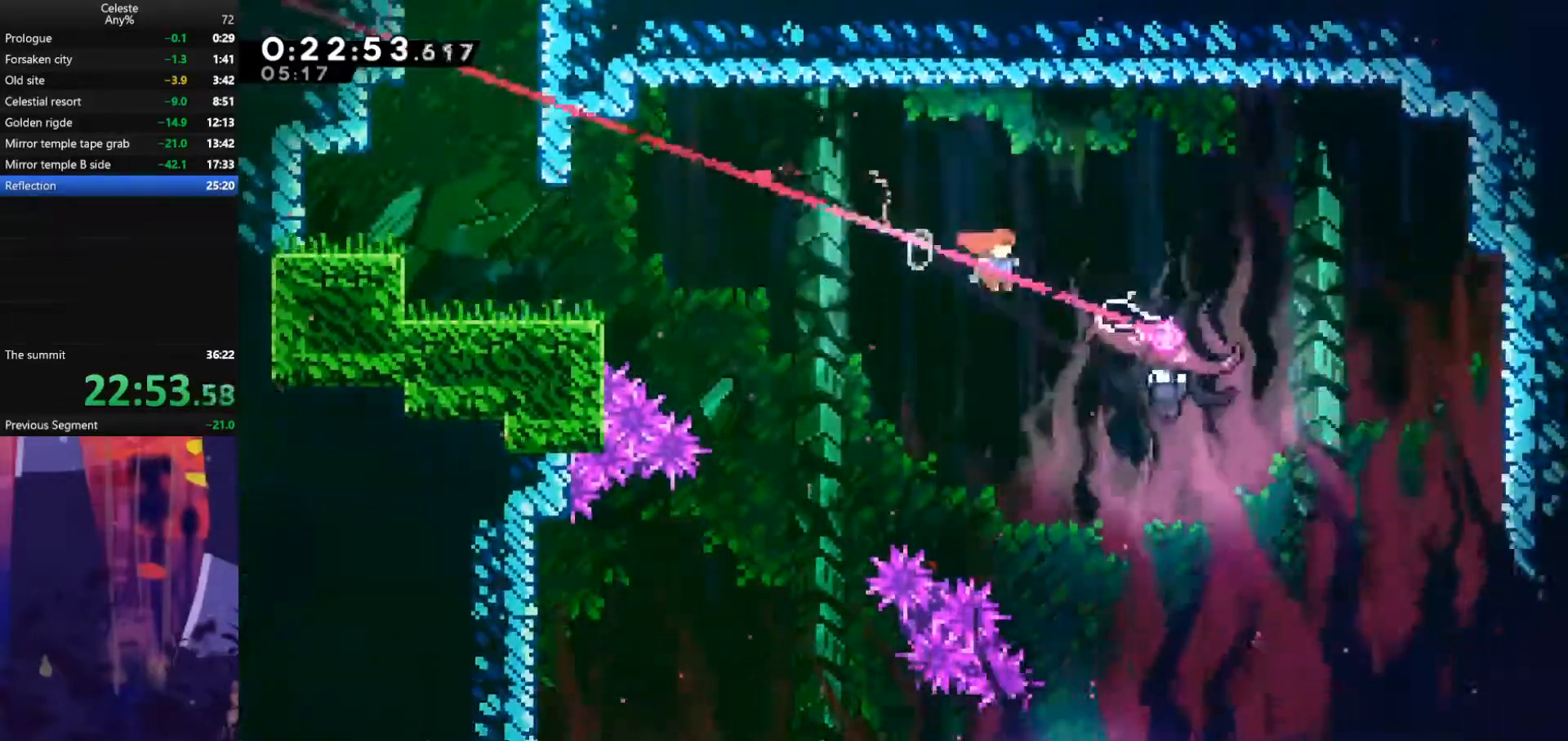
{"keys": ["down"], "events": [[200, "right", "up"]]}
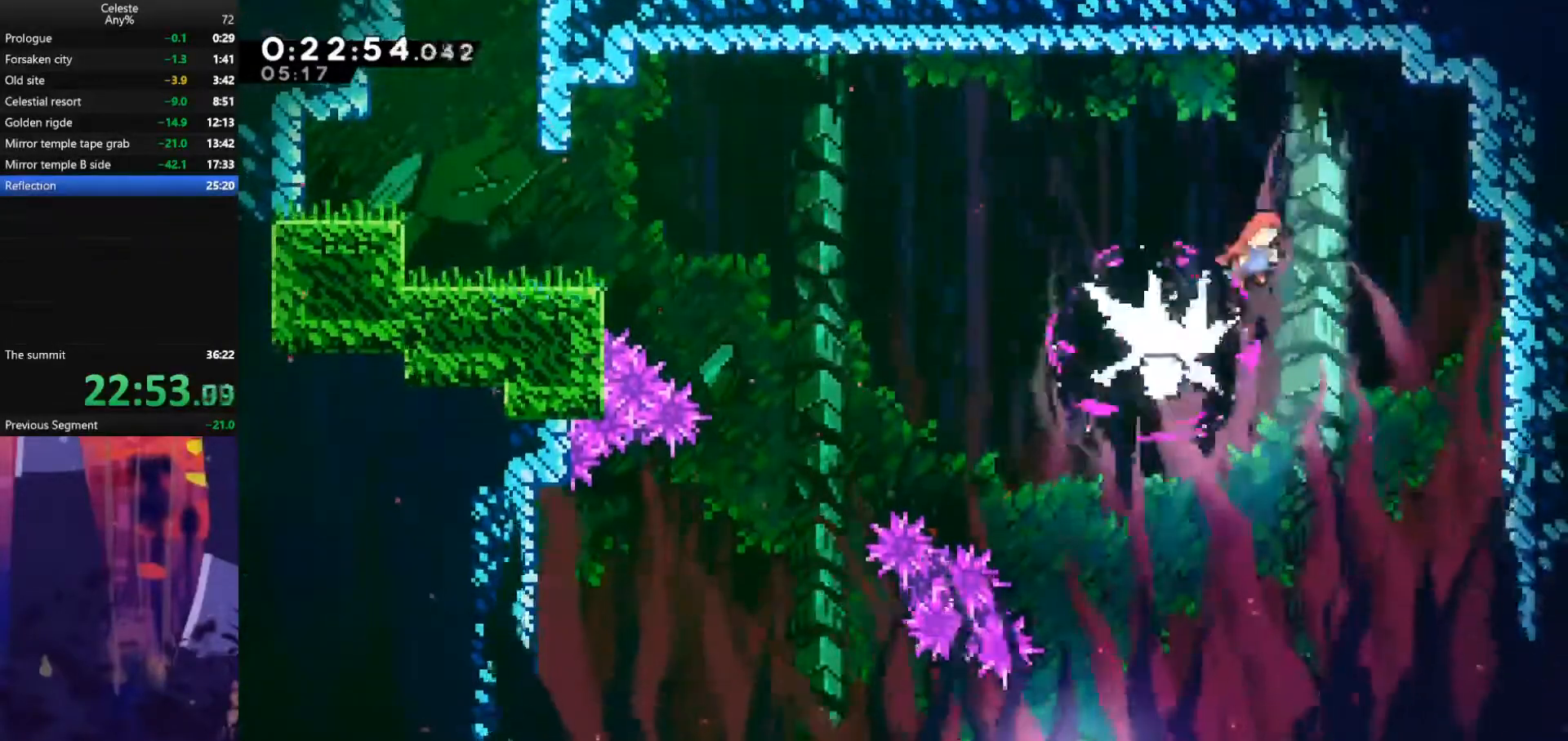
{"keys": ["dash", "down", "left"], "events": [[67, "left", "down"], [300, "dash", "down"]]}
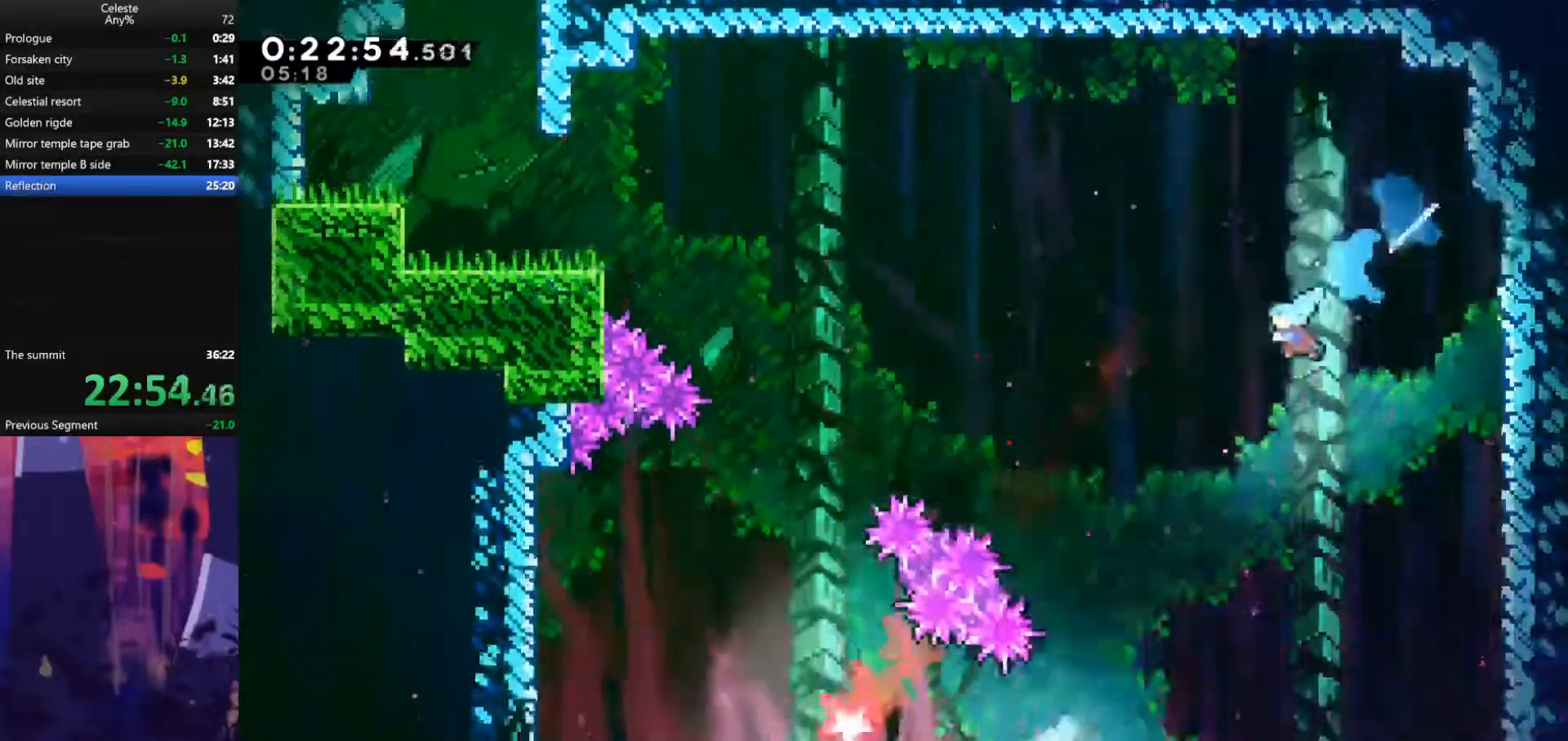
{"keys": ["left"], "events": [[33, "dash", "up"], [100, "left", "up"], [233, "left", "down"], [433, "down", "up"]]}
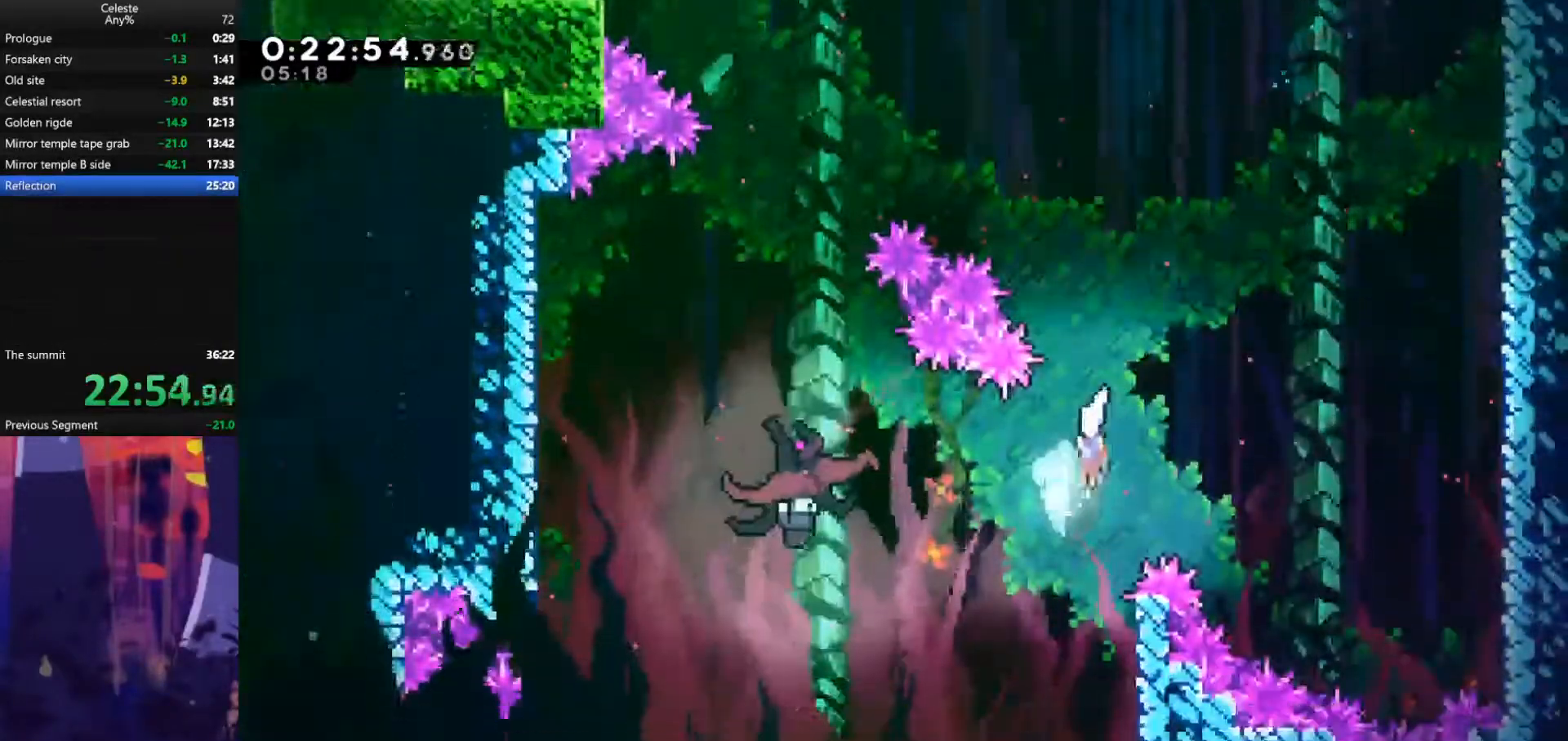
{"keys": ["left"], "events": [[33, "dash", "down"], [200, "dash", "up"]]}
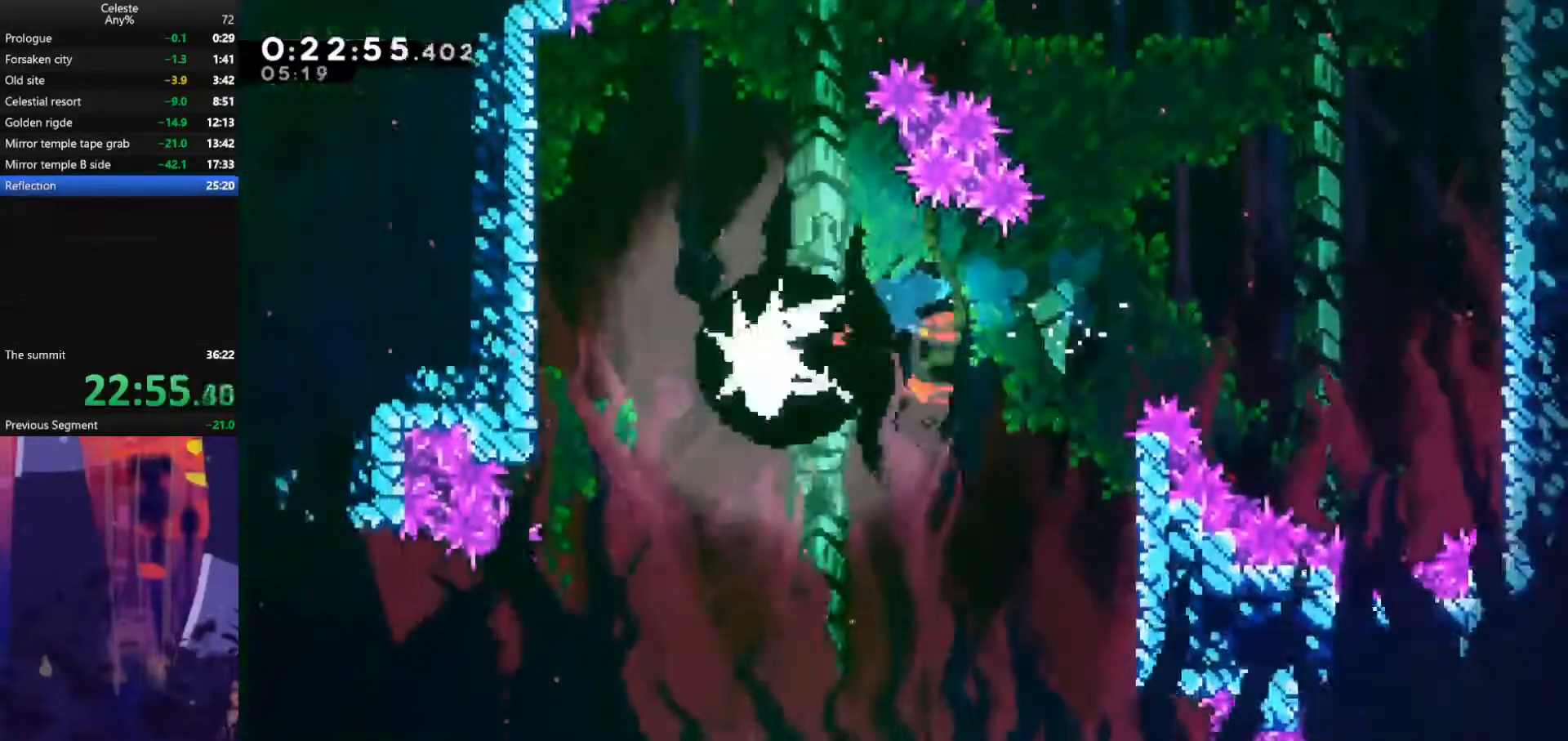
{"keys": ["jump", "right"], "events": [[467, "jump", "down"], [467, "left", "up"], [467, "right", "down"]]}
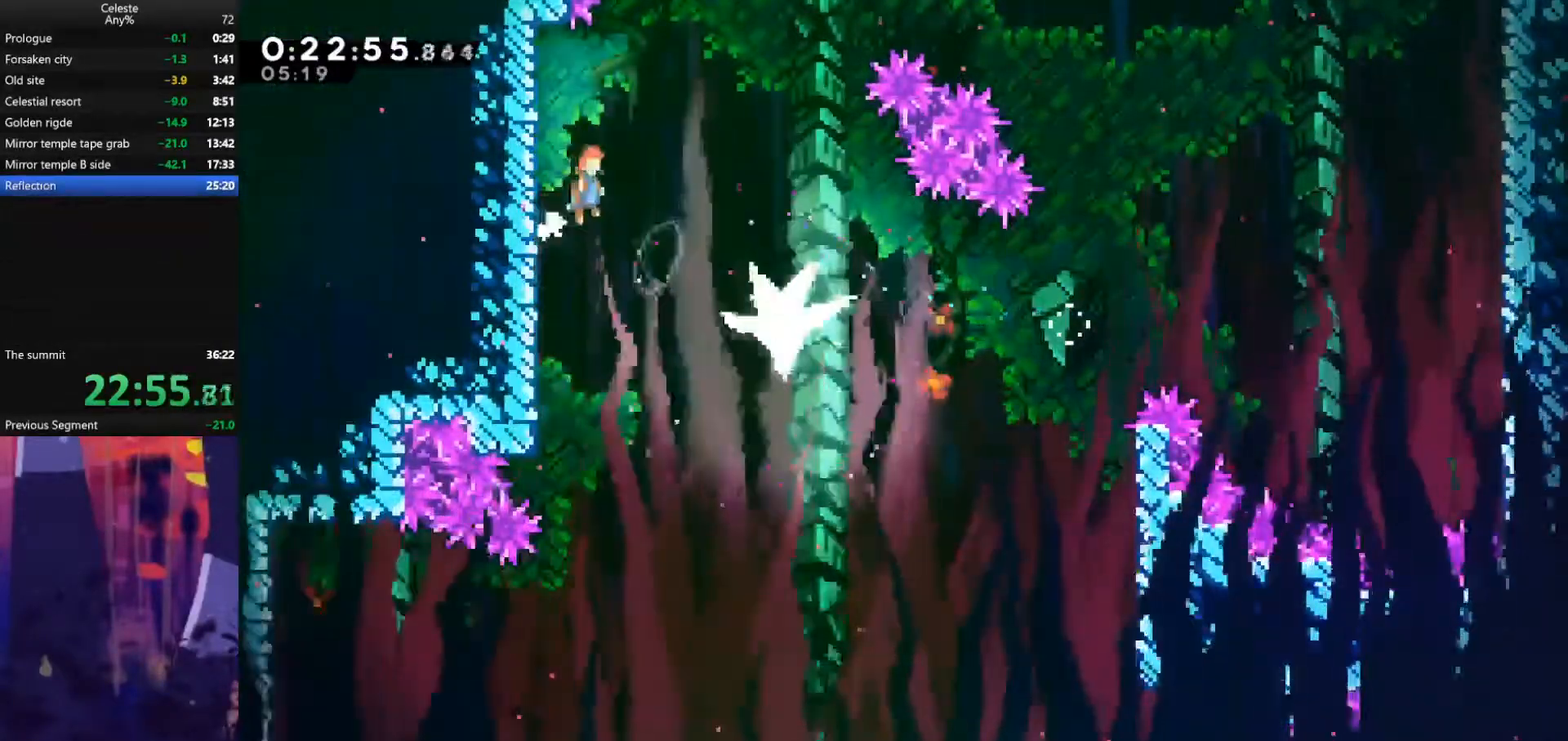
{"keys": ["down", "right"], "events": [[100, "down", "down"], [133, "dash", "down"], [133, "jump", "up"], [333, "dash", "up"]]}
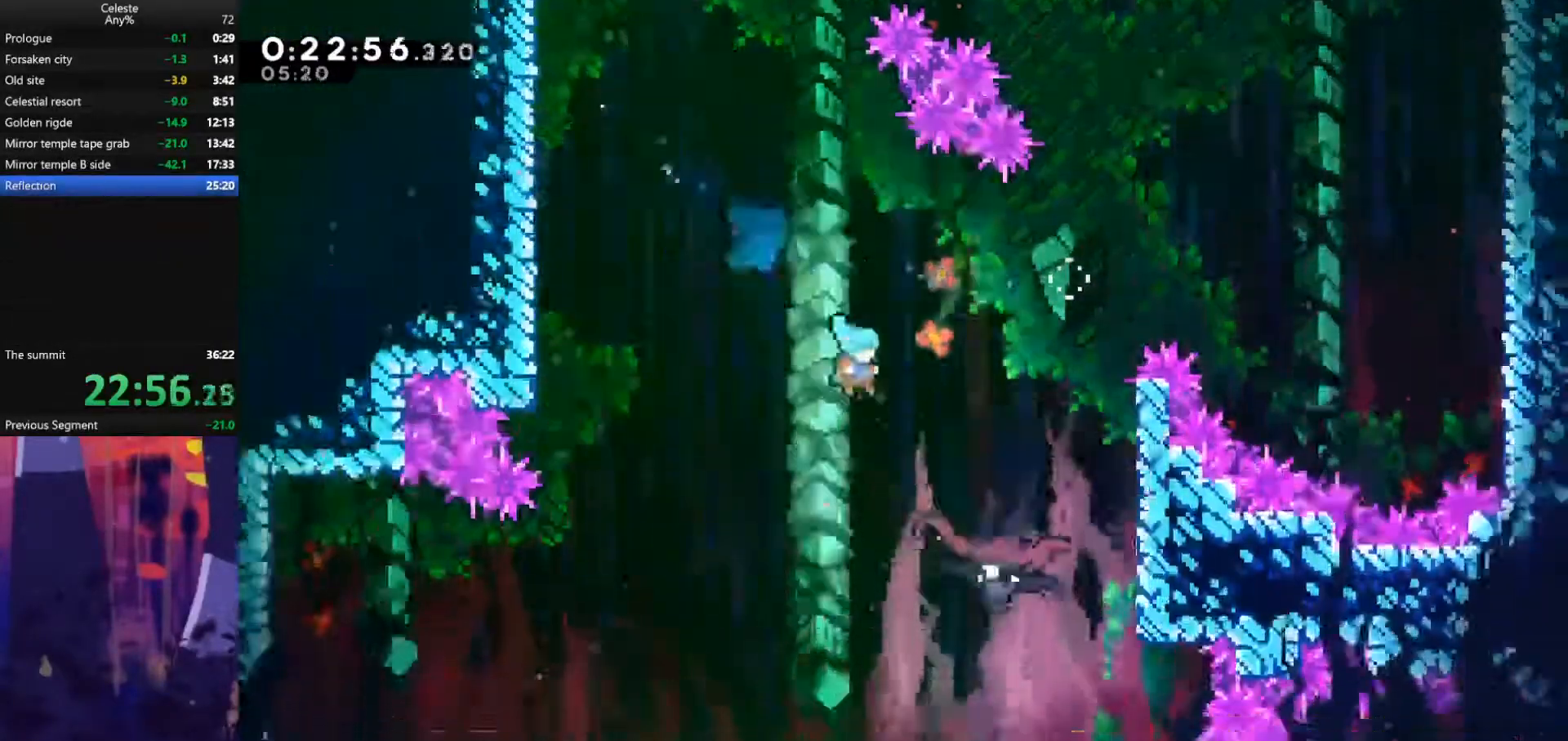
{"keys": ["down", "right"], "events": []}
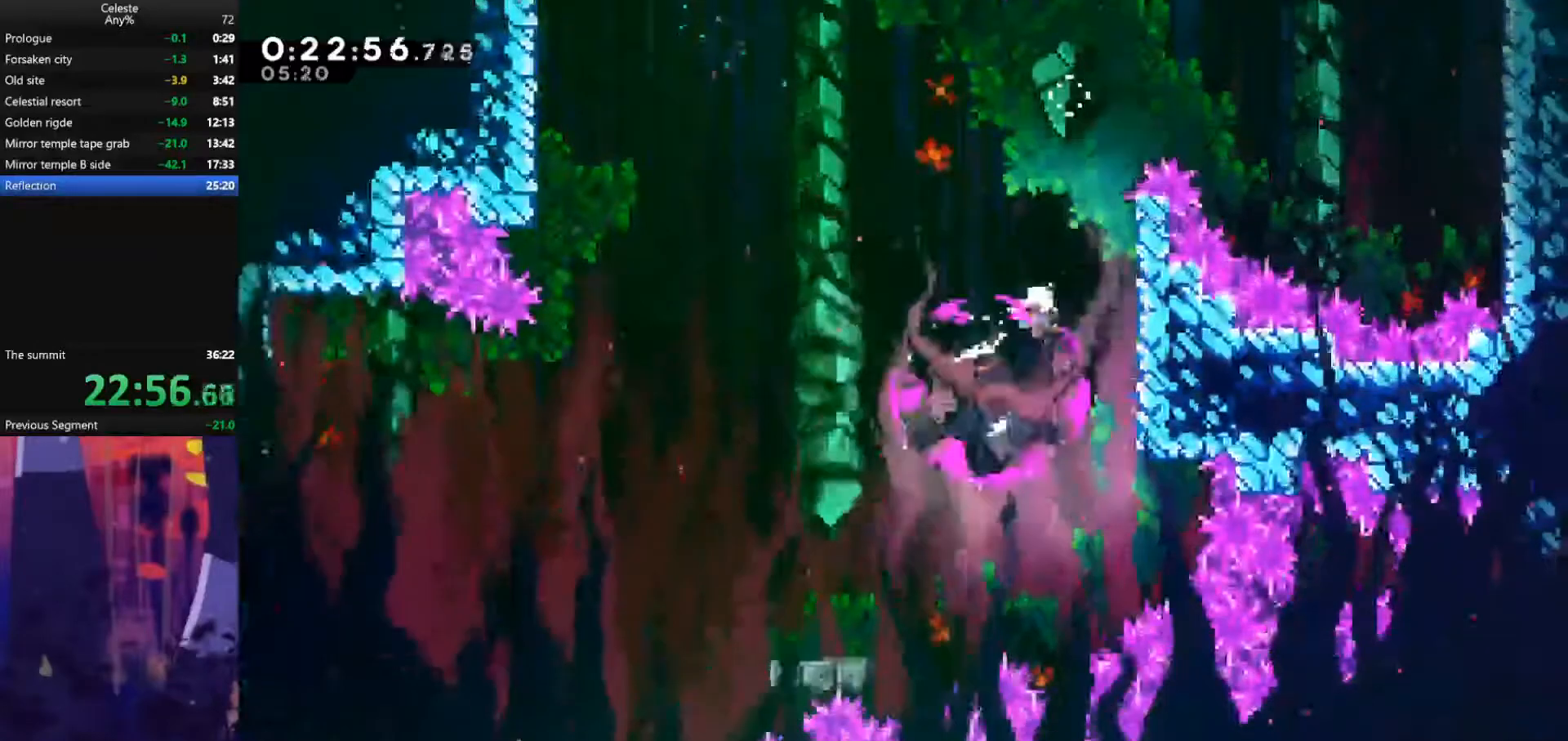
{"keys": ["down", "left"], "events": [[133, "left", "down"], [133, "right", "up"], [167, "jump", "down"], [333, "jump", "up"]]}
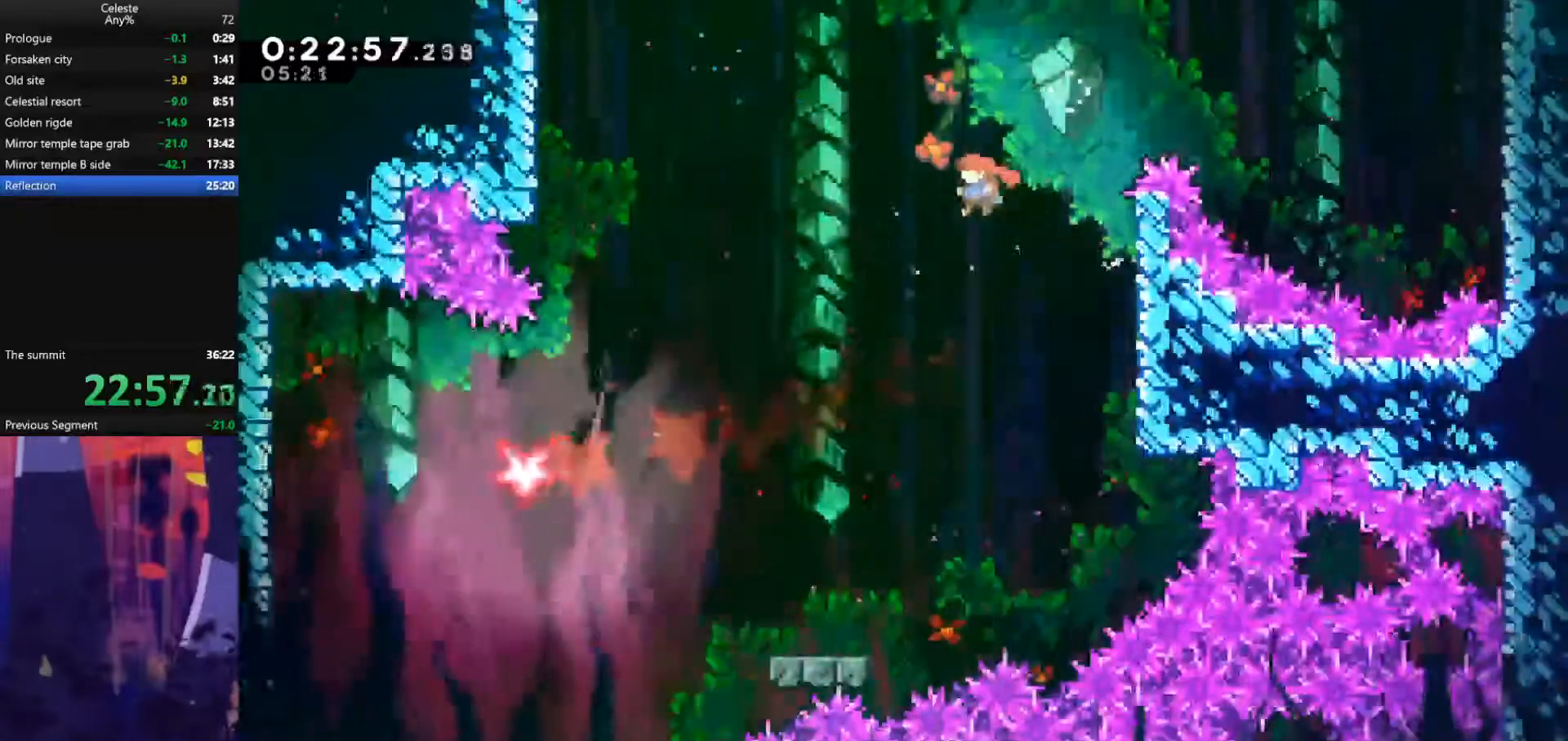
{"keys": ["dash", "down", "left"], "events": [[167, "left", "up"], [467, "left", "down"], [500, "dash", "down"]]}
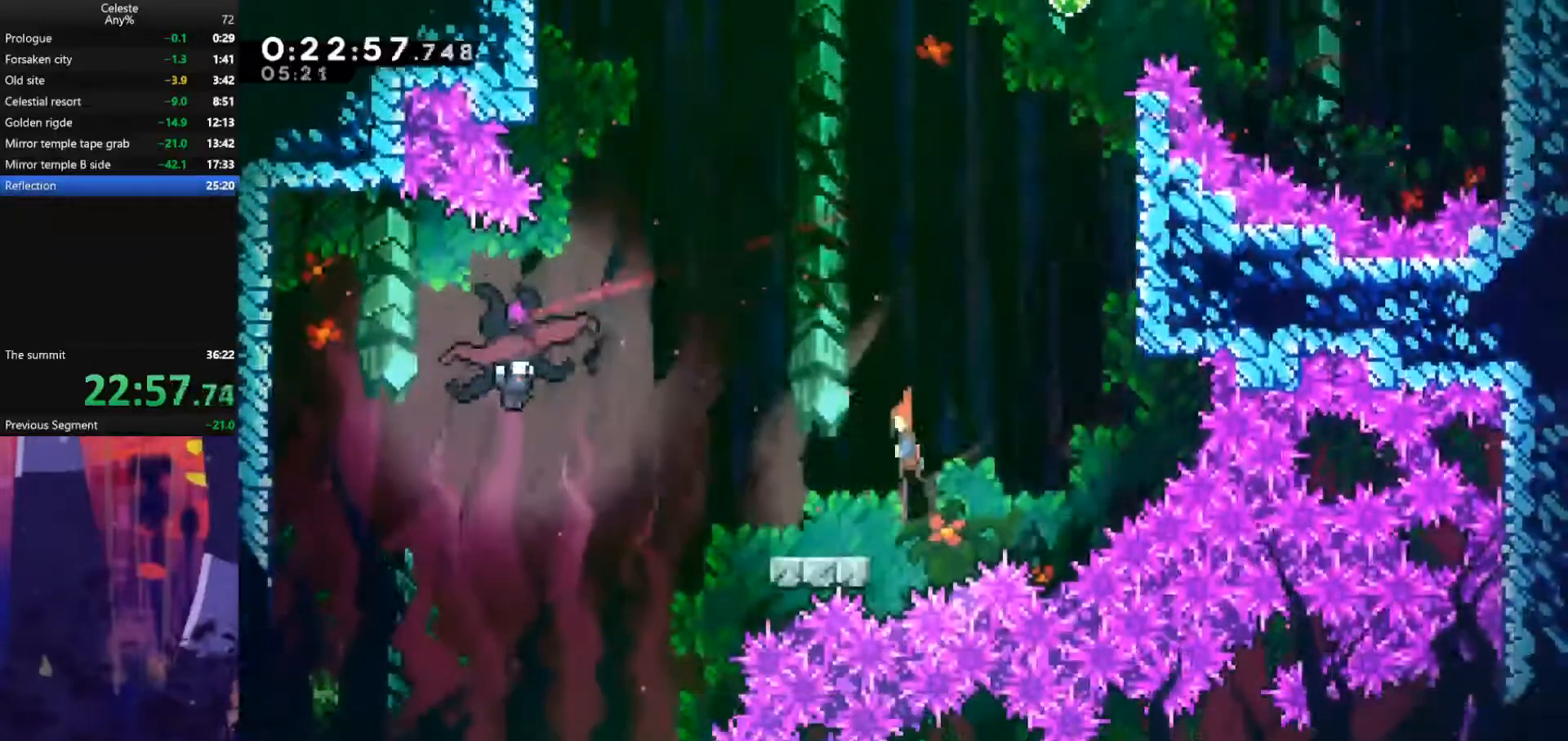
{"keys": ["dash", "left", "up"], "events": [[167, "dash", "up"], [200, "down", "up"], [200, "jump", "down"], [367, "dash", "down"], [367, "up", "down"], [433, "jump", "up"]]}